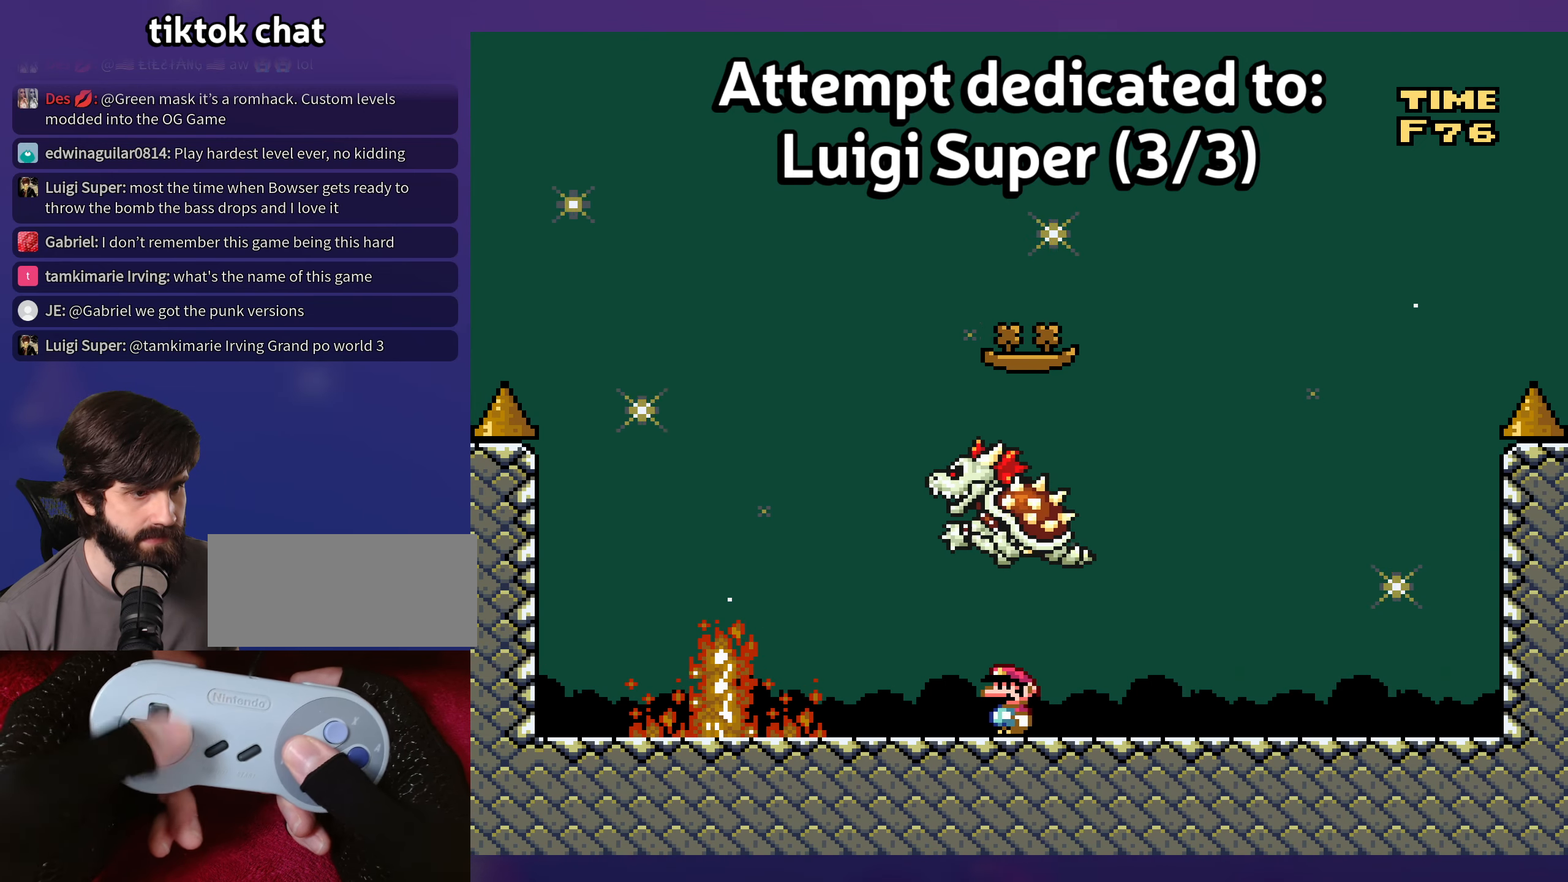
Gameplay with a controller (Nintendo layout); each line is a JSON object with the inputs held at the frame after it. "events" lists button and stick changes between this image and that frame as [ms after this image, input, new state], when the widget could be followed in between. Not read: DPAD_LEFT DPAD_RIGHT L3 R3 Y.
{"buttons": [], "events": [[384, "DPAD_UP", "down"], [400, "DPAD_UP", "up"]]}
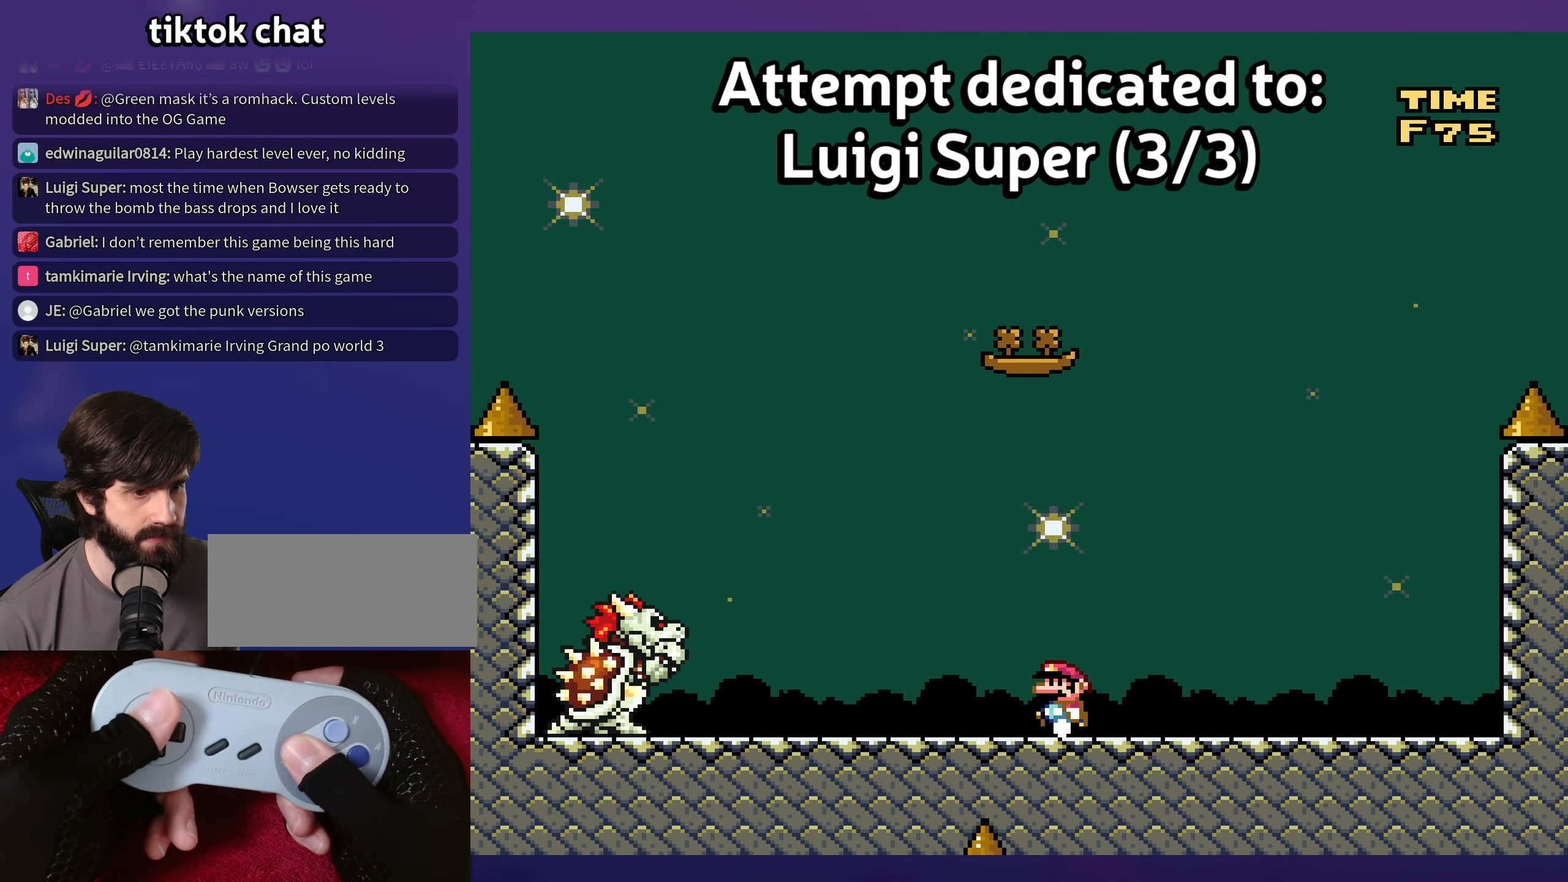
{"buttons": [], "events": [[317, "B", "down"], [434, "B", "up"]]}
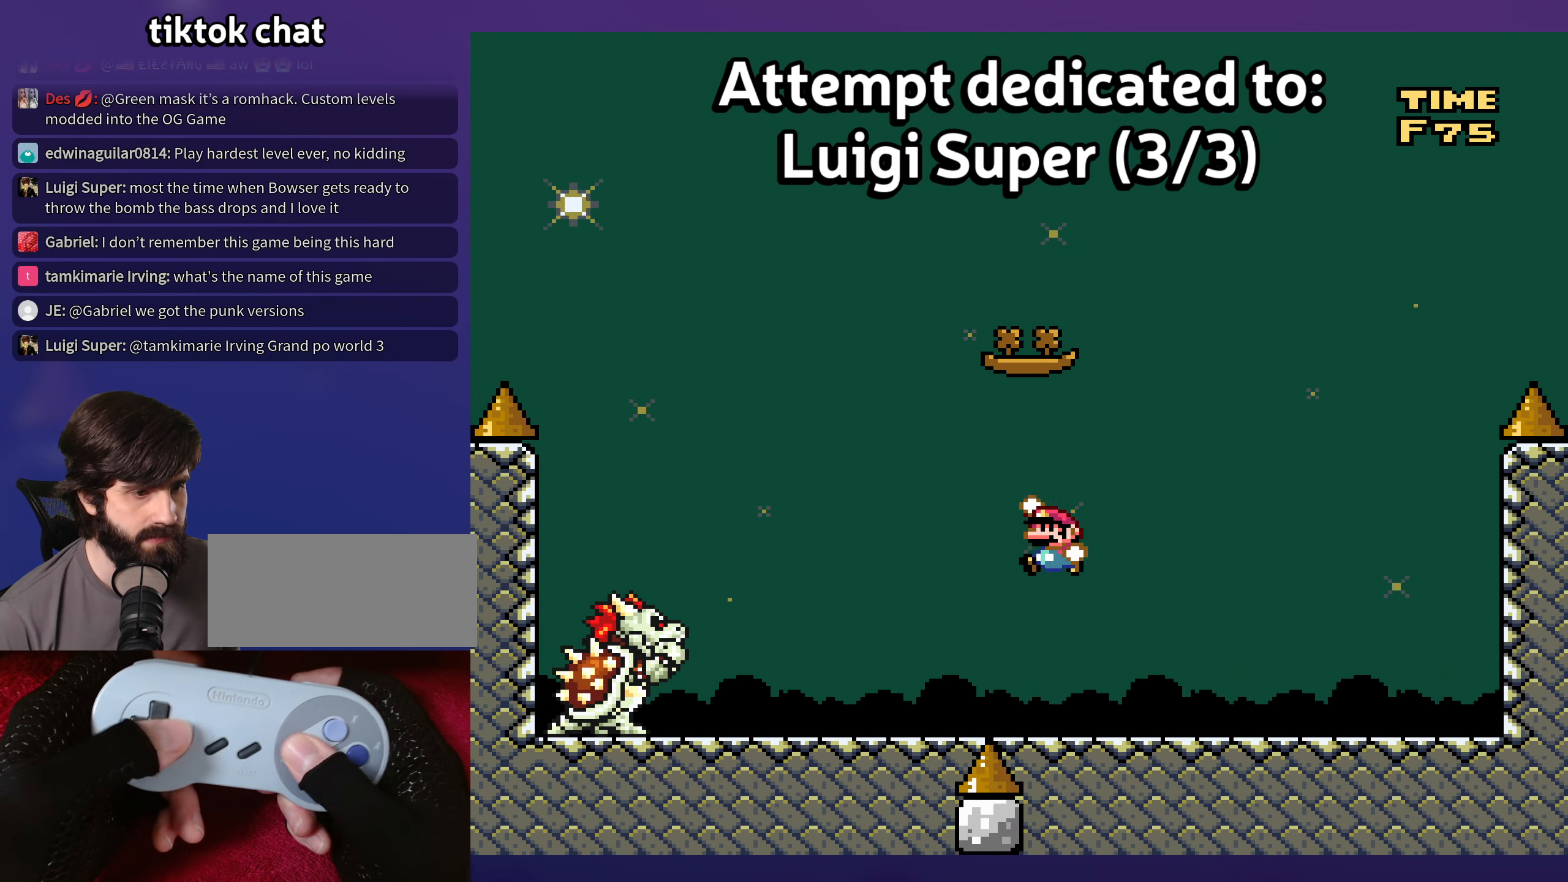
{"buttons": ["B"], "events": [[84, "B", "down"], [217, "B", "up"], [500, "B", "down"]]}
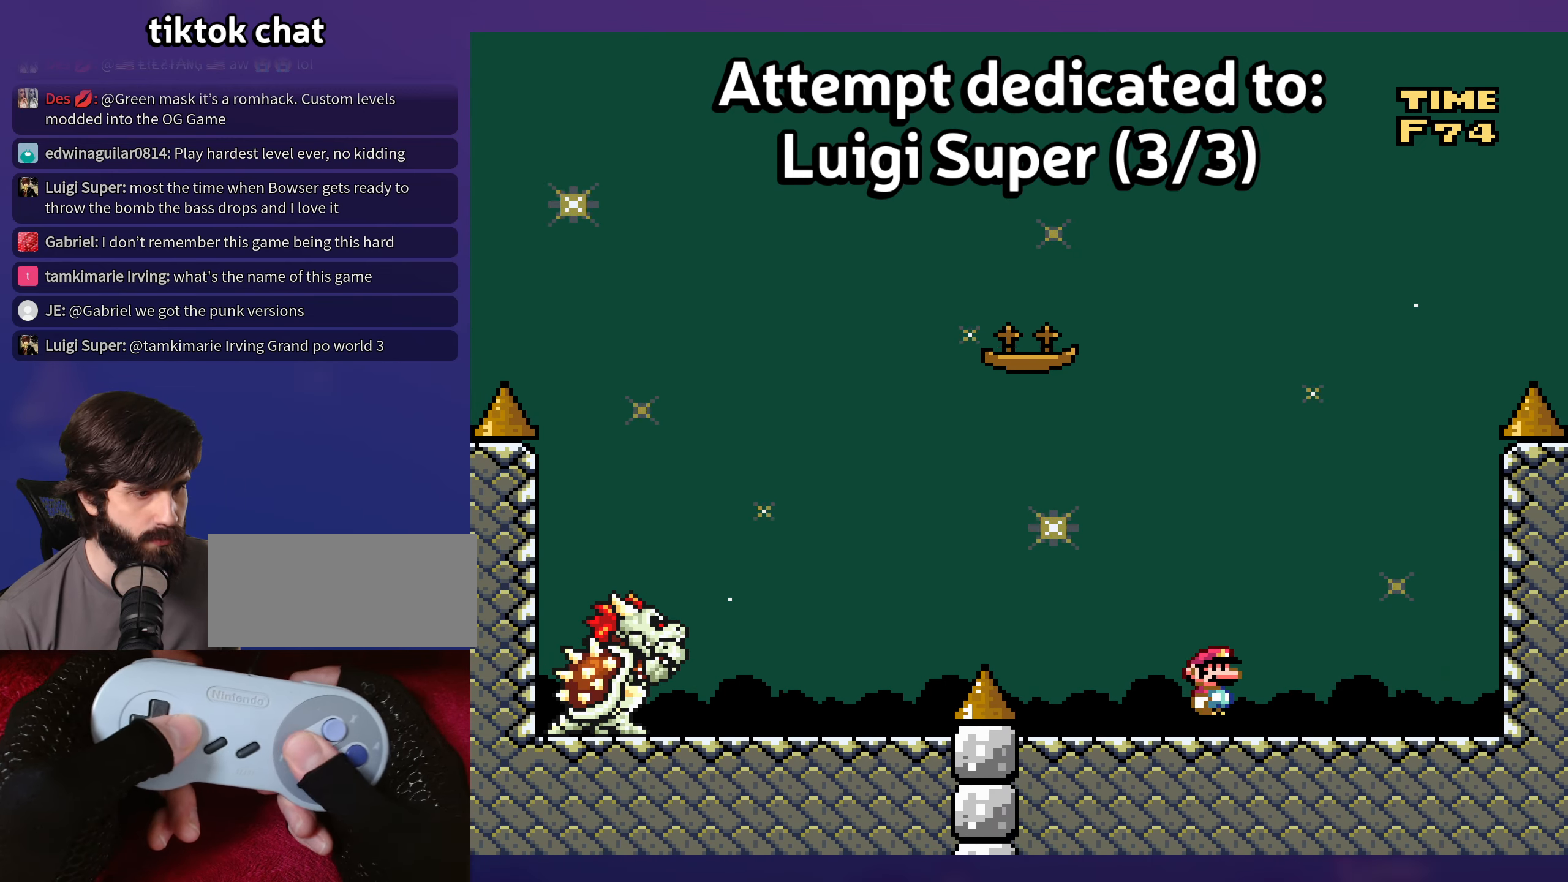
{"buttons": [], "events": [[117, "B", "up"], [317, "B", "down"], [467, "B", "up"]]}
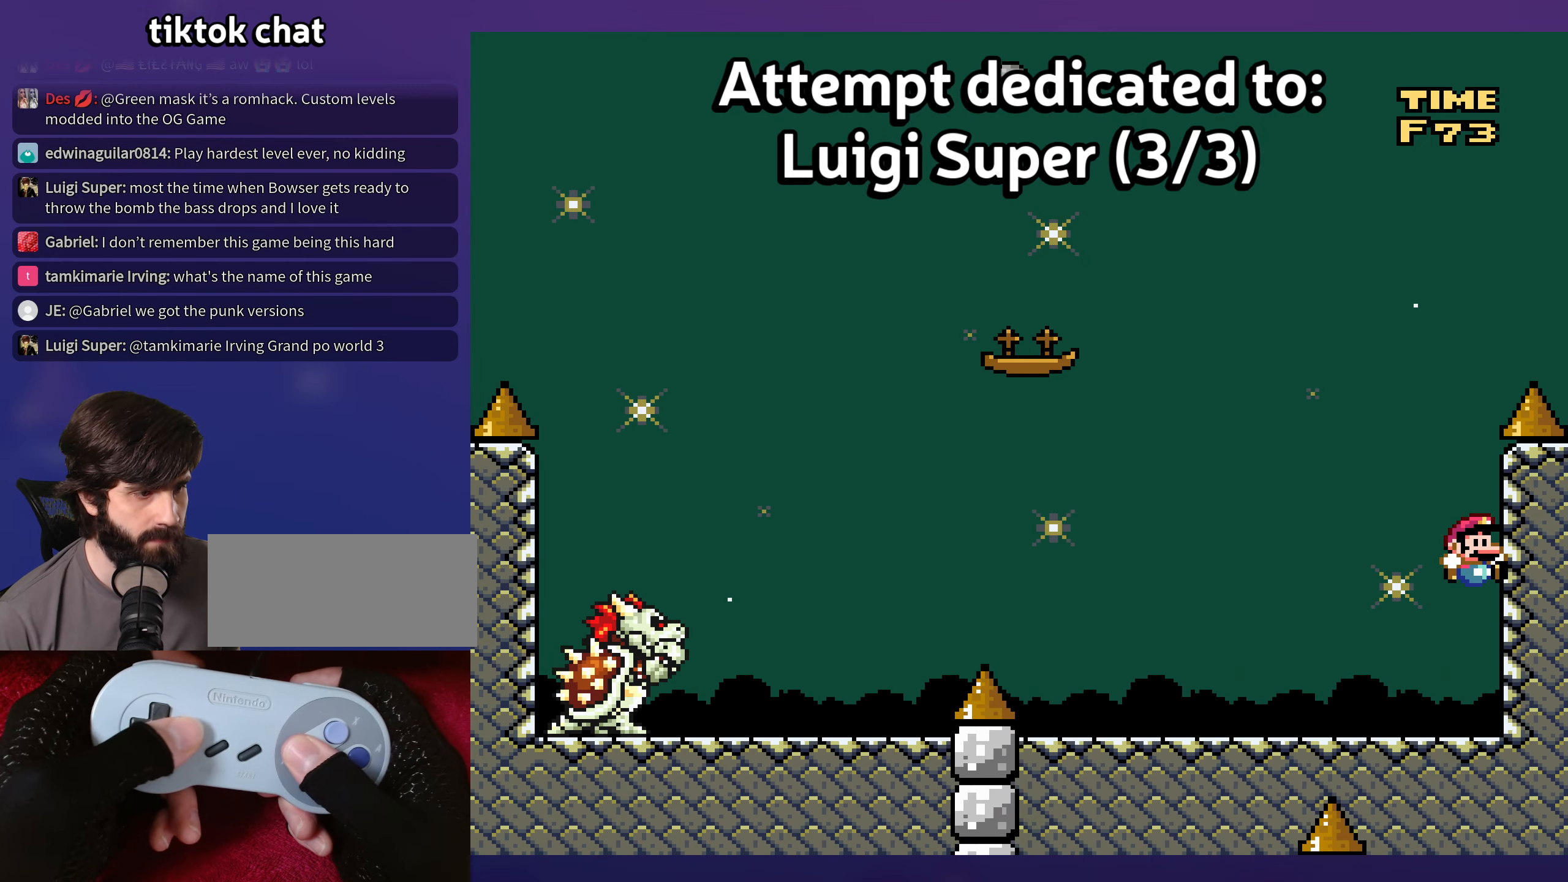
{"buttons": [], "events": []}
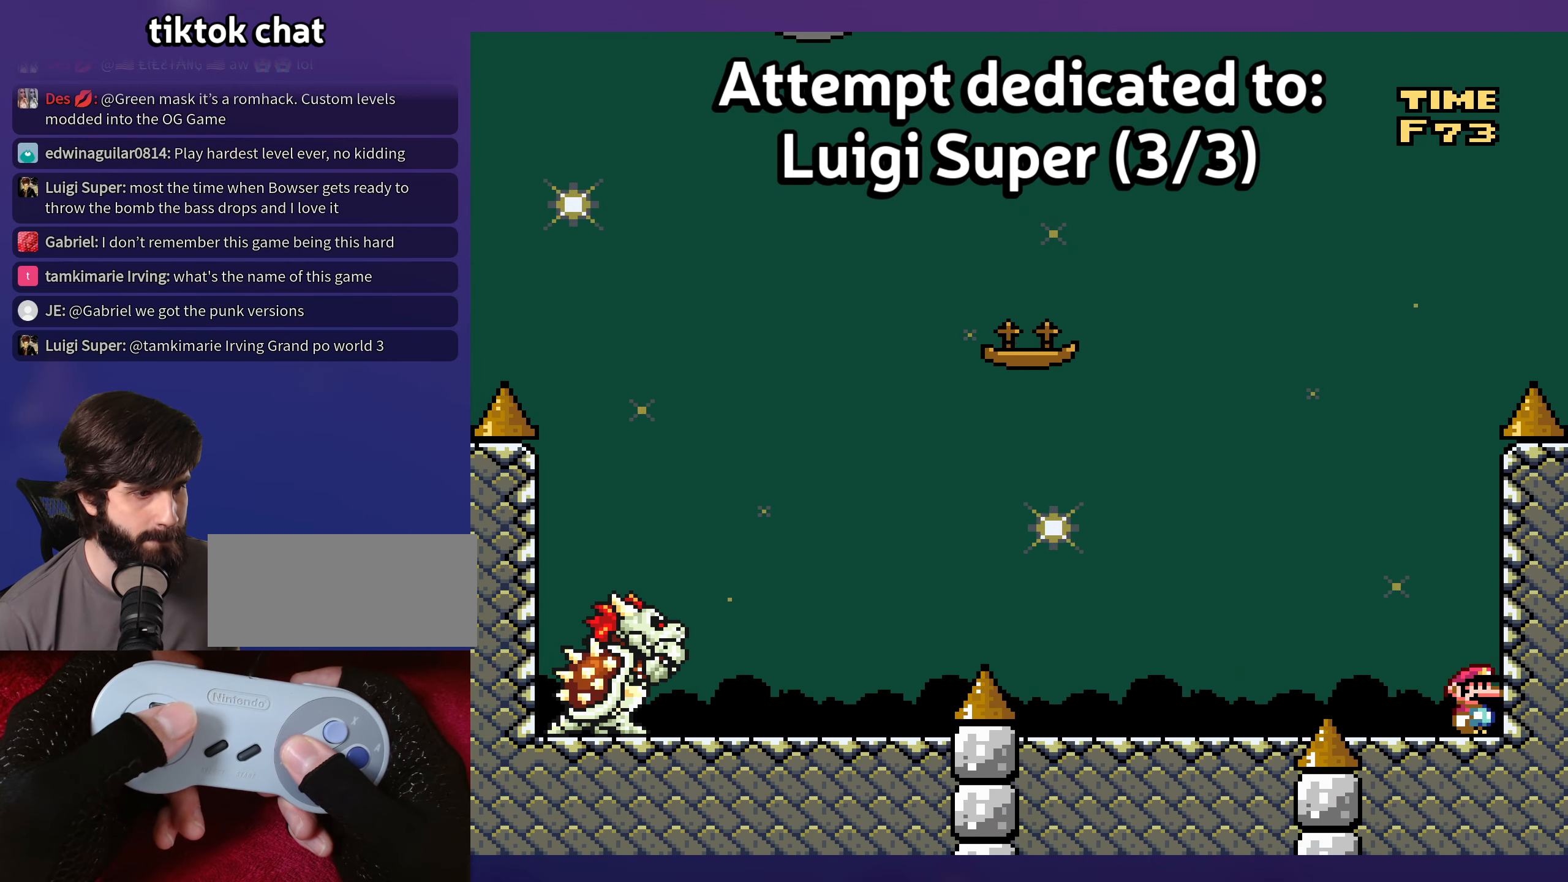
{"buttons": [], "events": []}
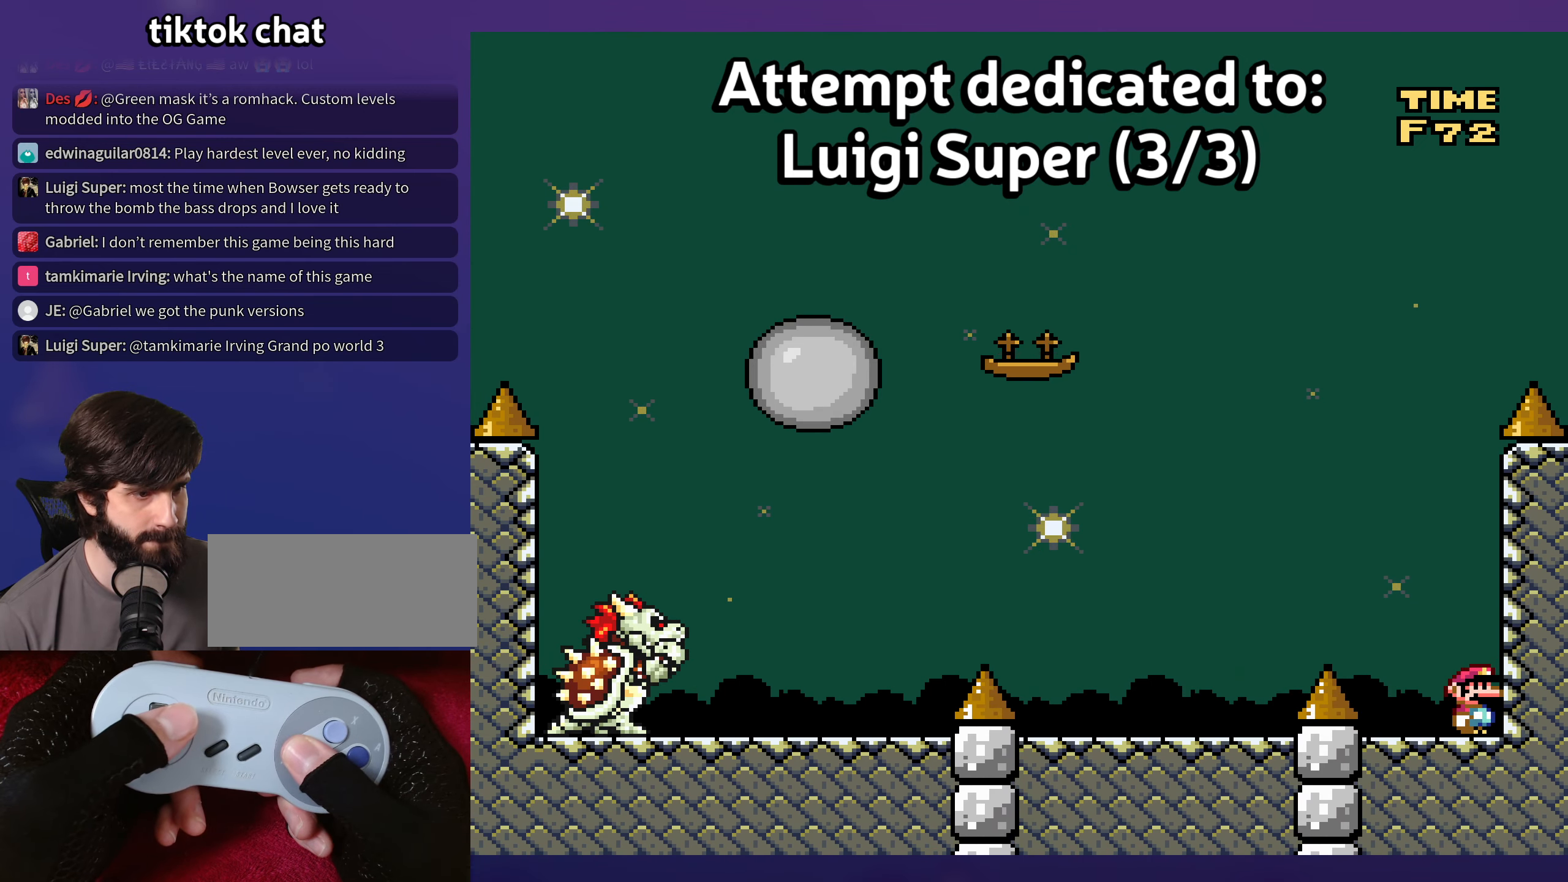
{"buttons": [], "events": []}
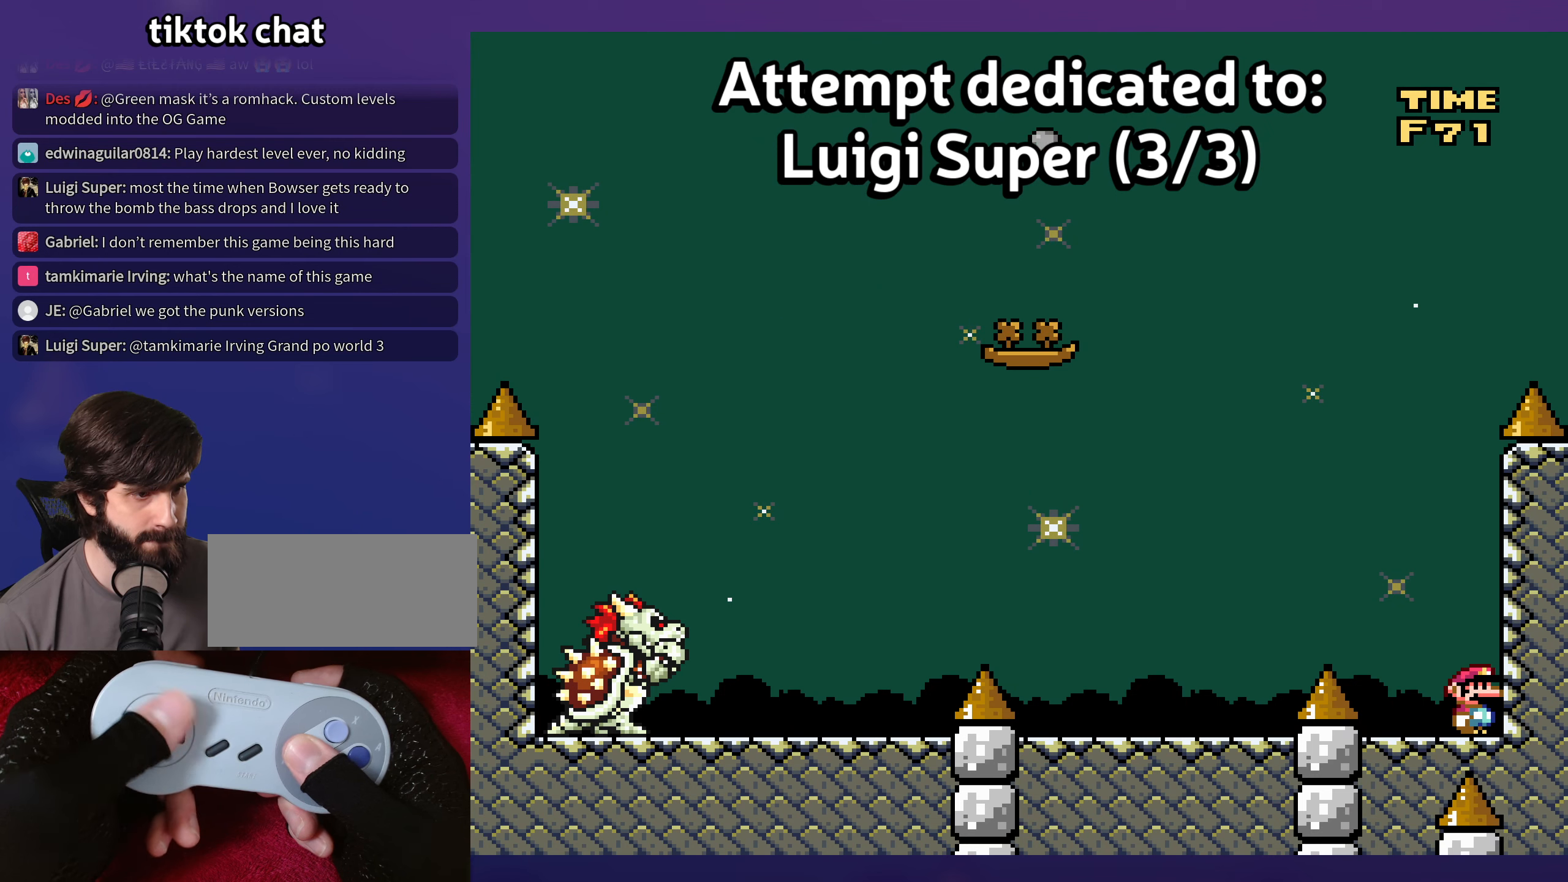
{"buttons": ["B"], "events": [[50, "B", "down"], [183, "B", "up"], [300, "B", "down"]]}
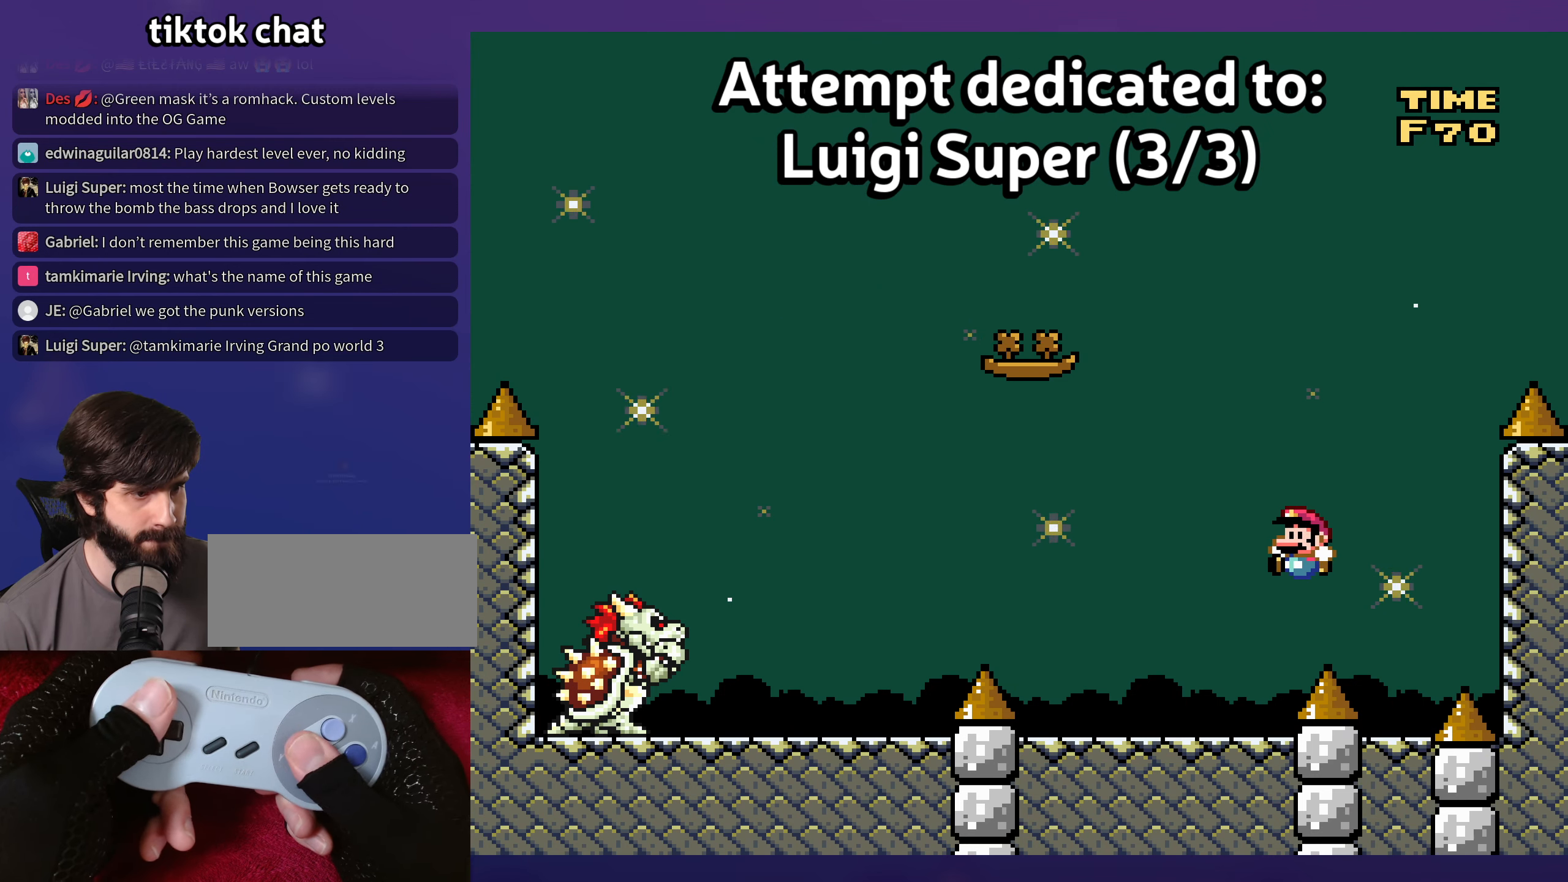
{"buttons": [], "events": [[150, "B", "up"]]}
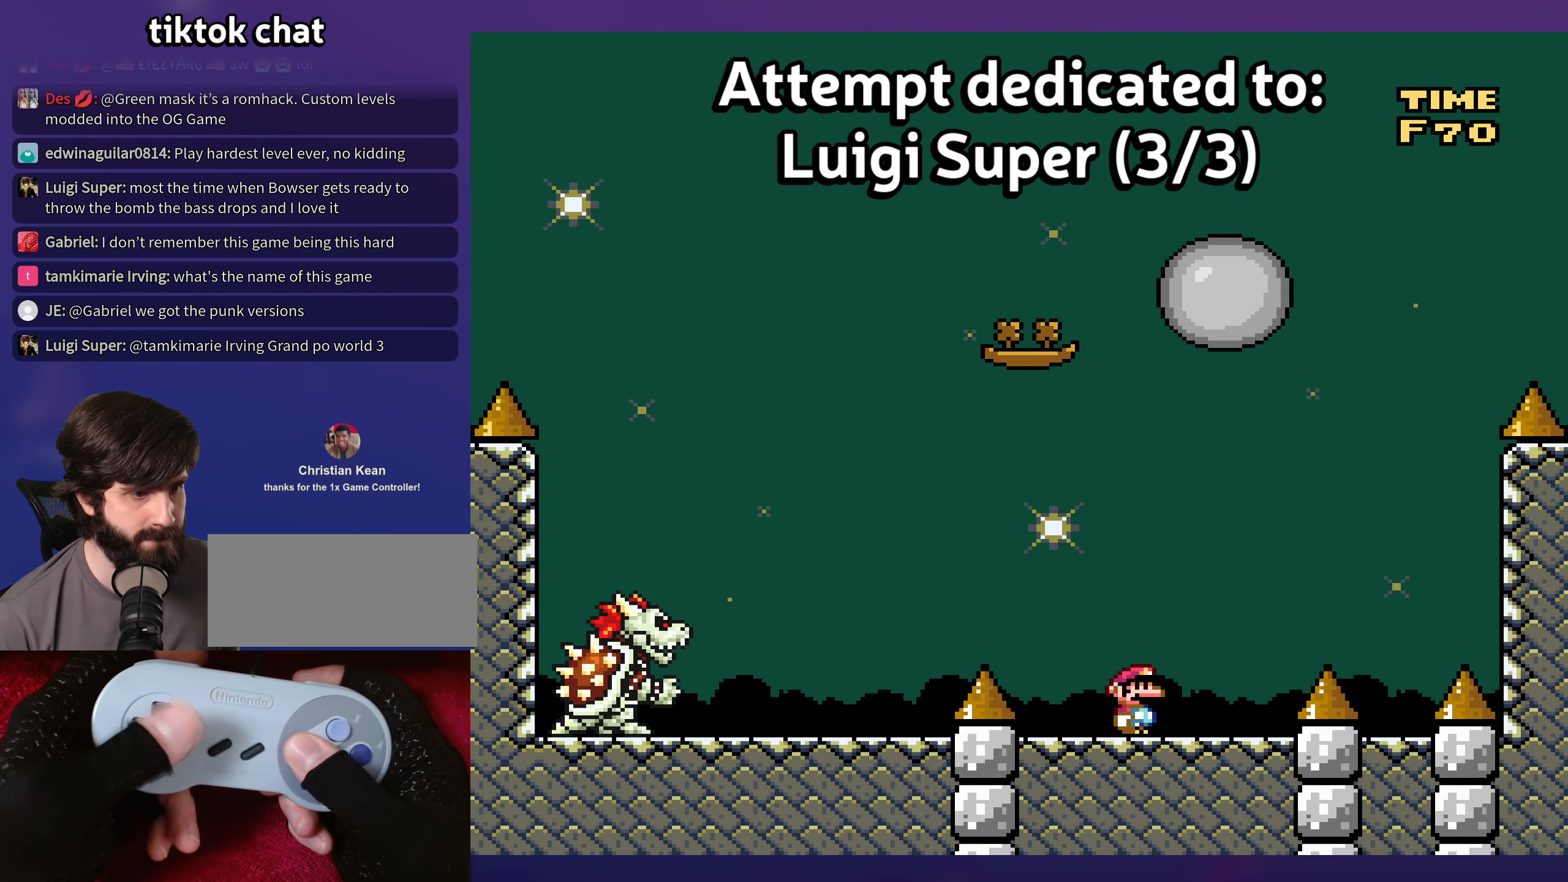
{"buttons": [], "events": []}
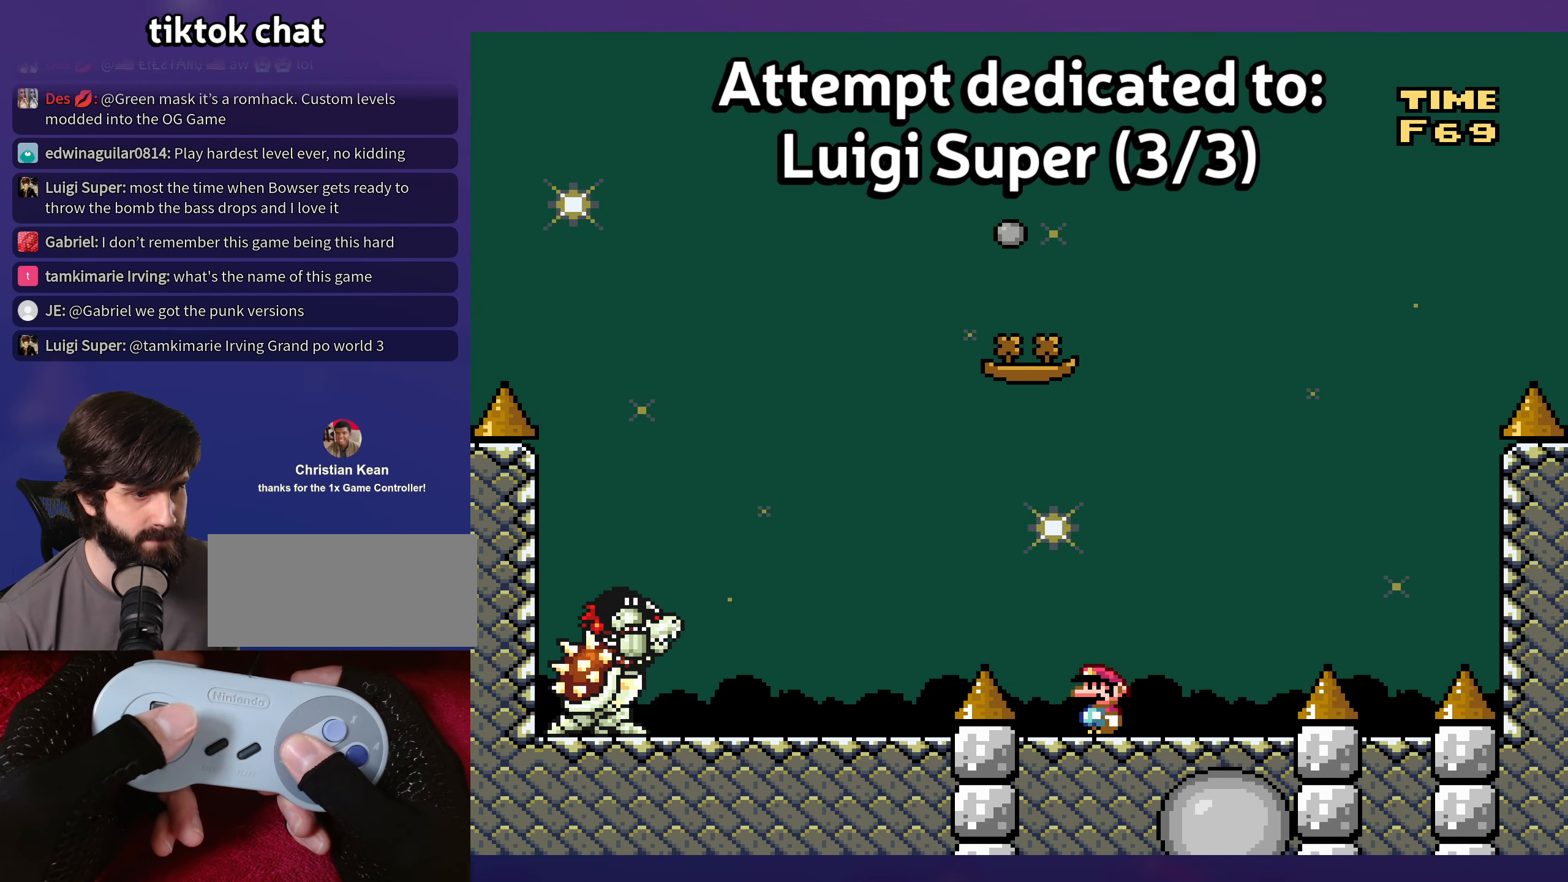
{"buttons": [], "events": []}
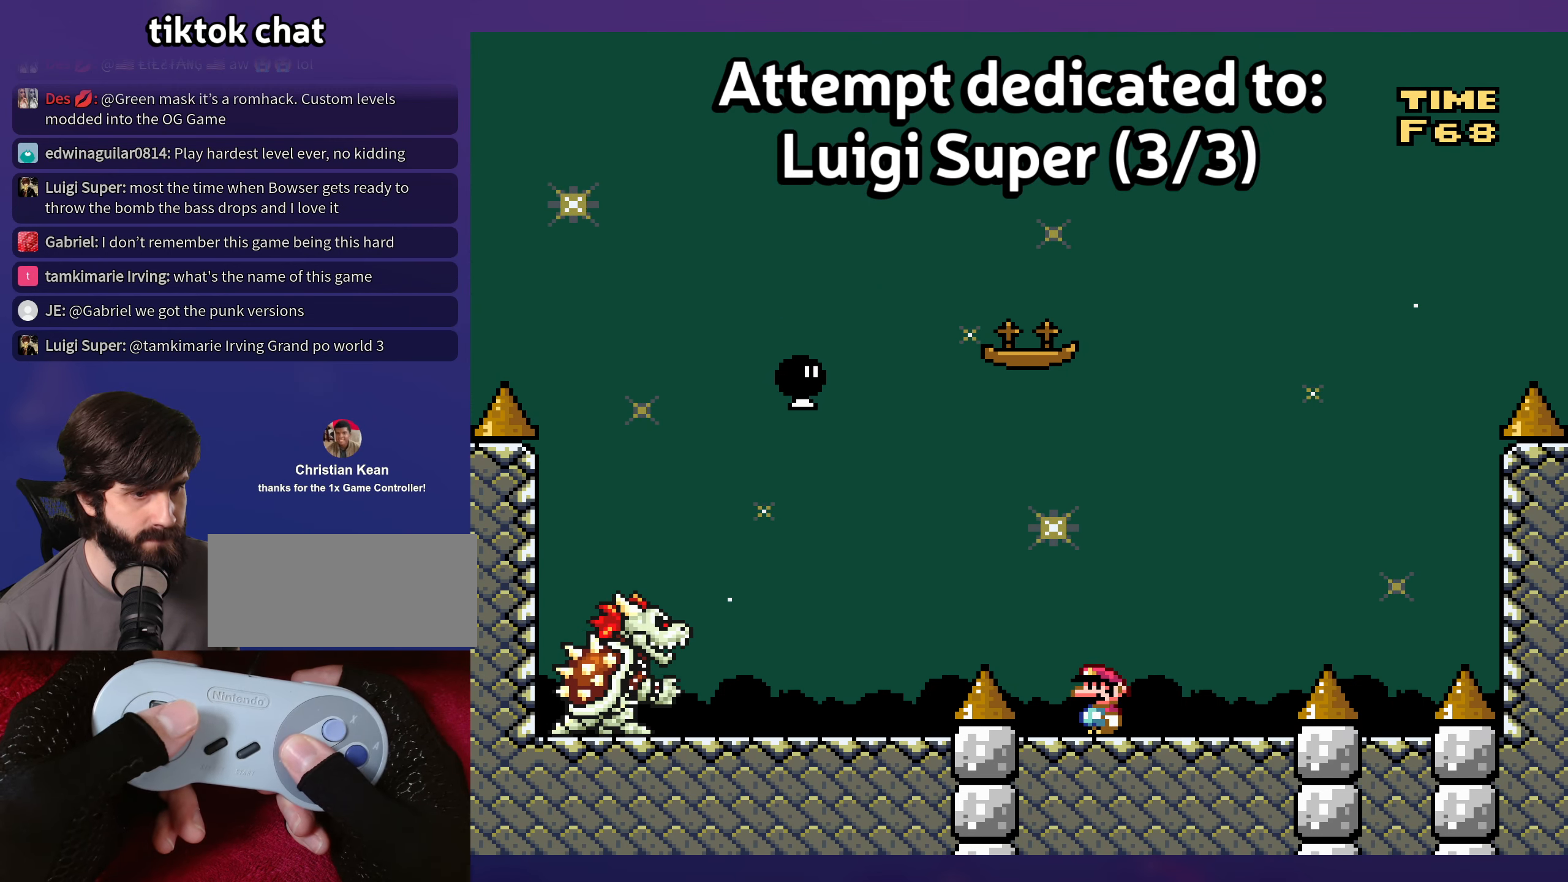
{"buttons": [], "events": [[333, "B", "down"], [483, "B", "up"]]}
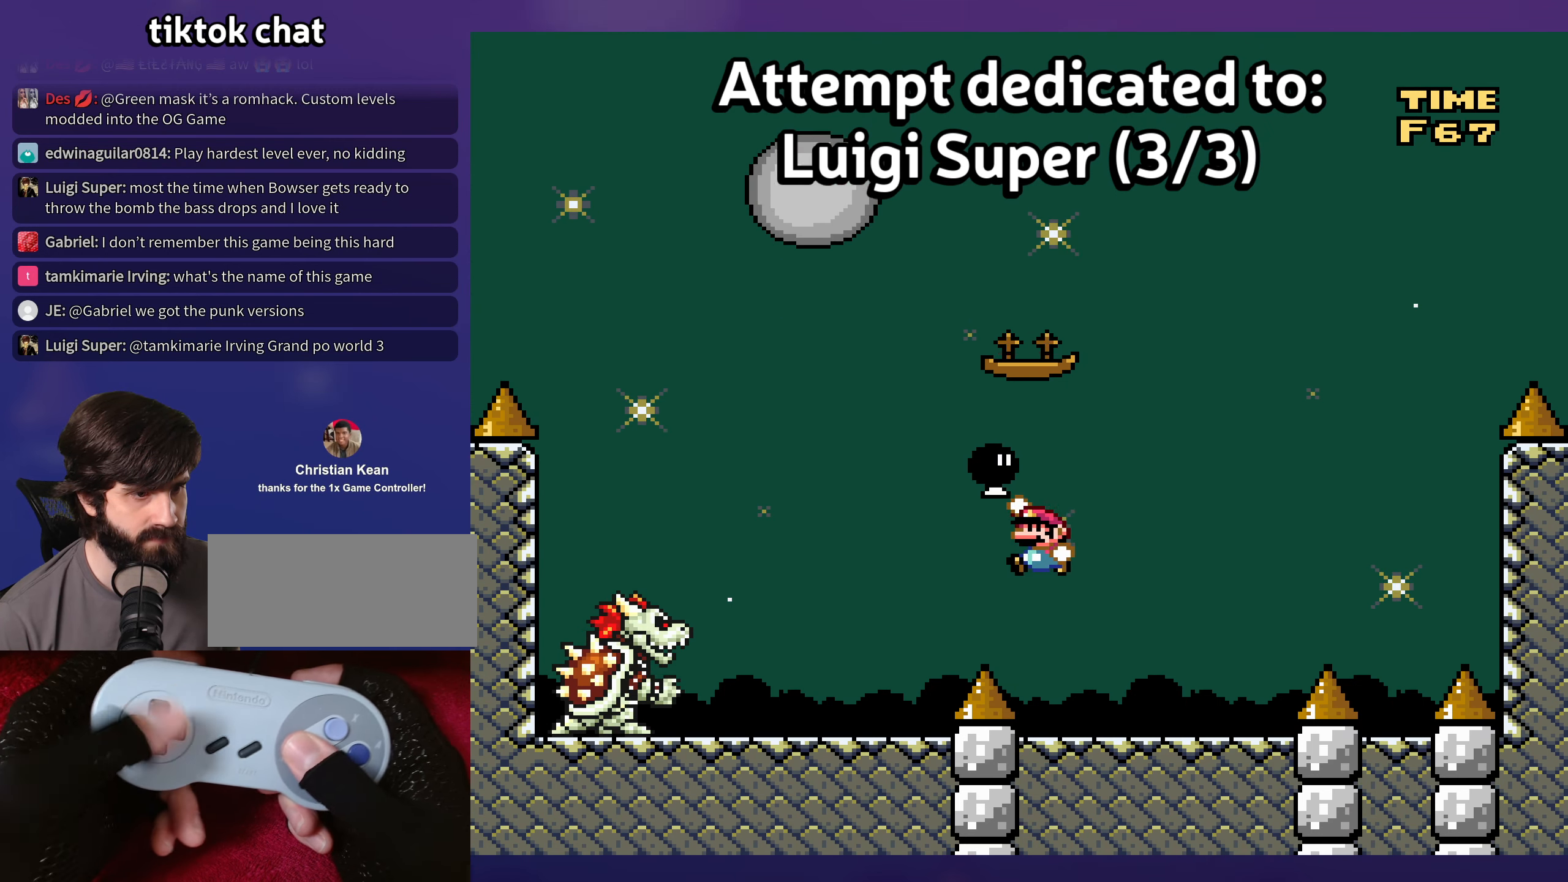
{"buttons": [], "events": [[116, "B", "down"], [233, "B", "up"]]}
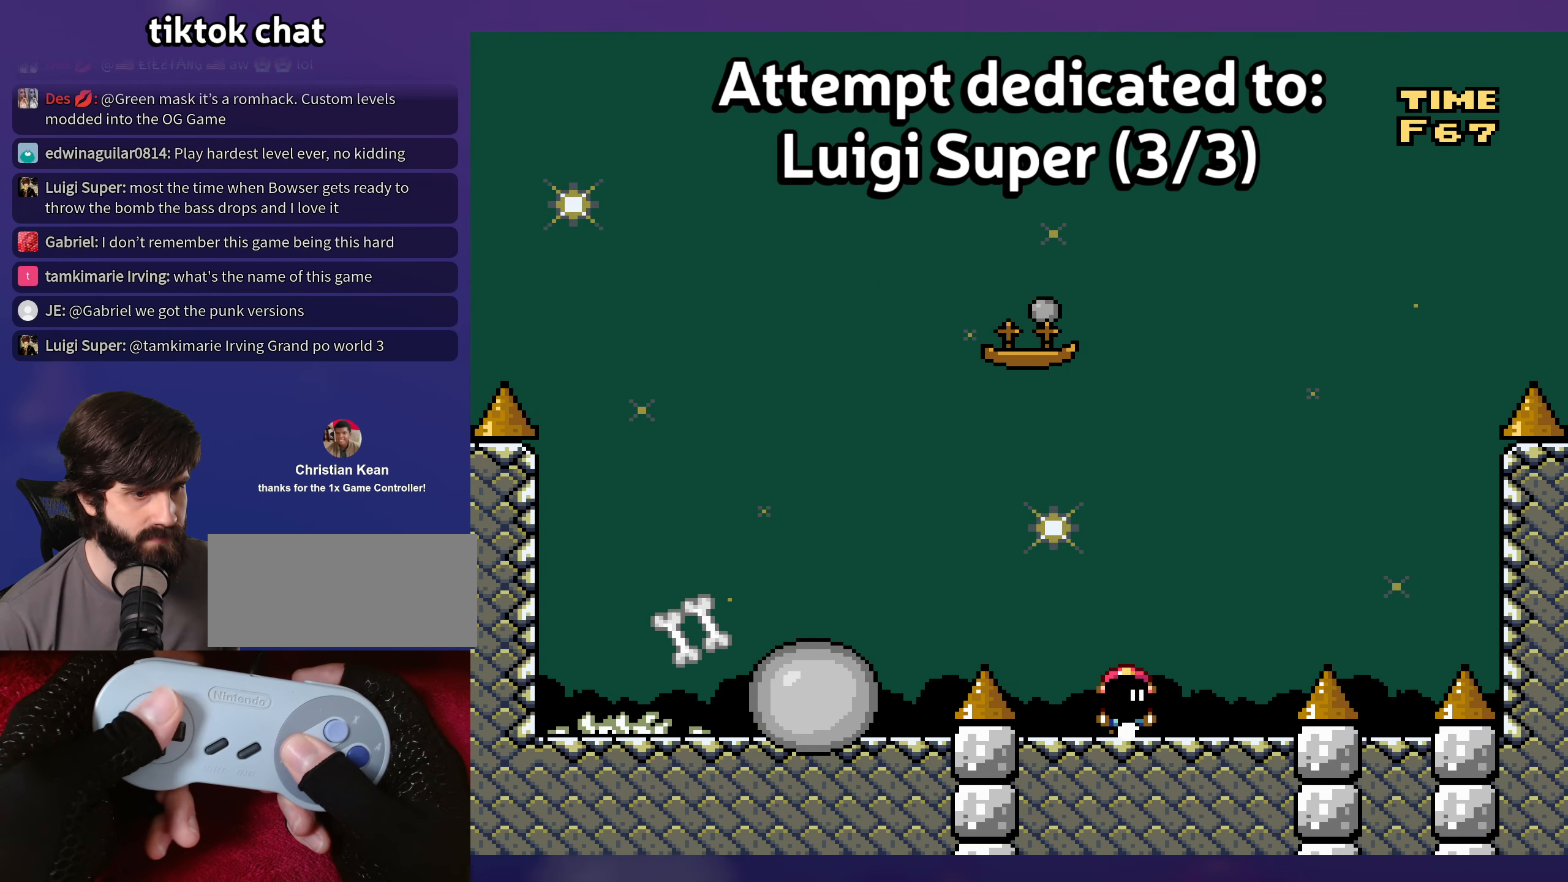
{"buttons": [], "events": []}
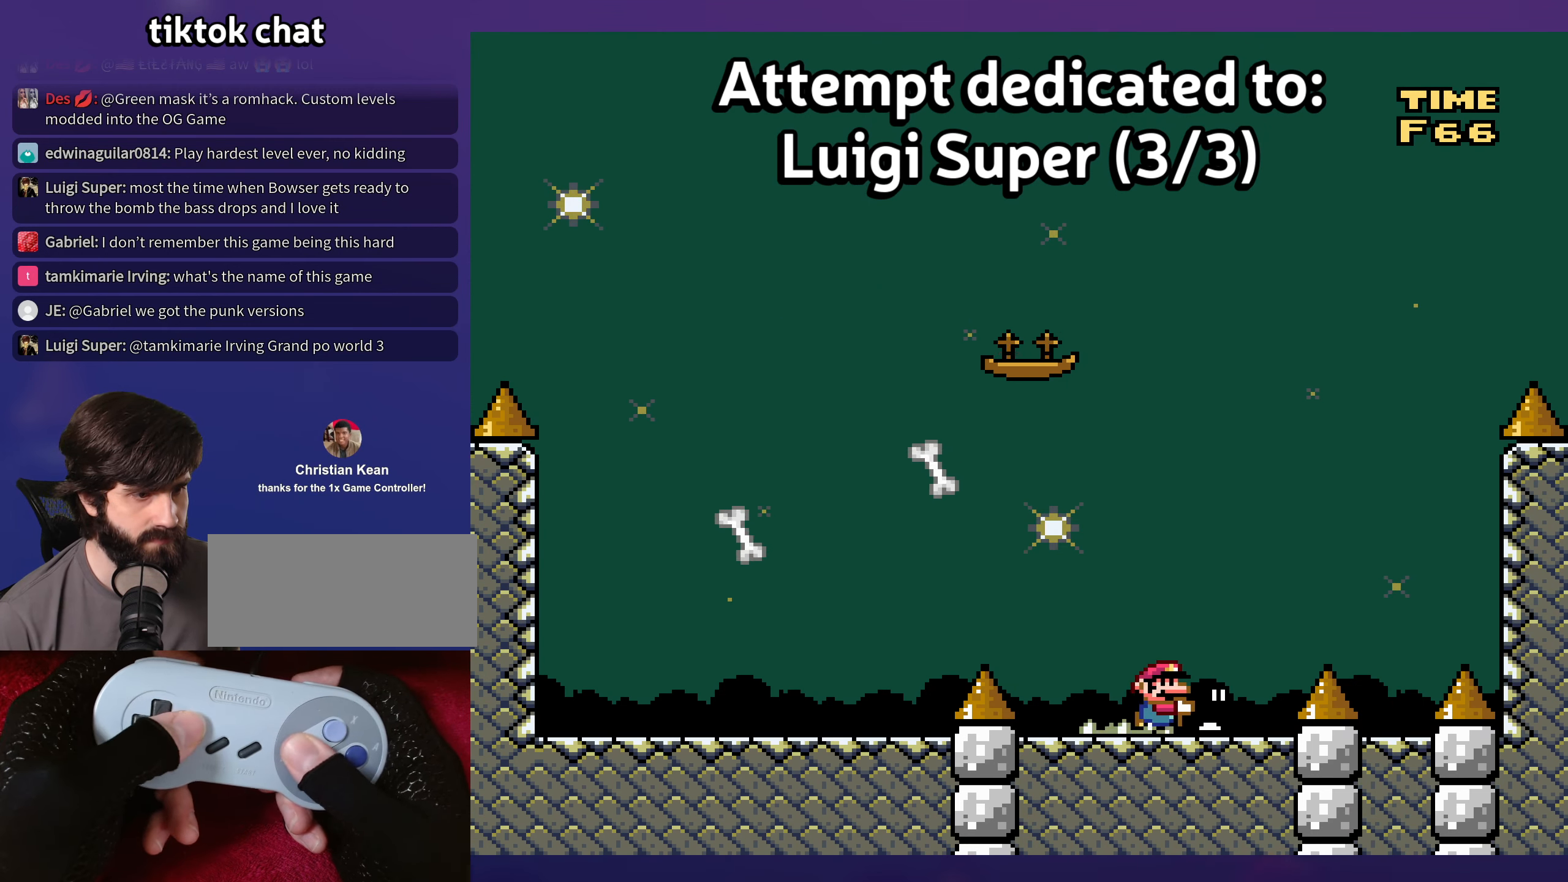
{"buttons": ["B"], "events": [[50, "B", "down"], [366, "DPAD_UP", "down"], [400, "DPAD_UP", "up"]]}
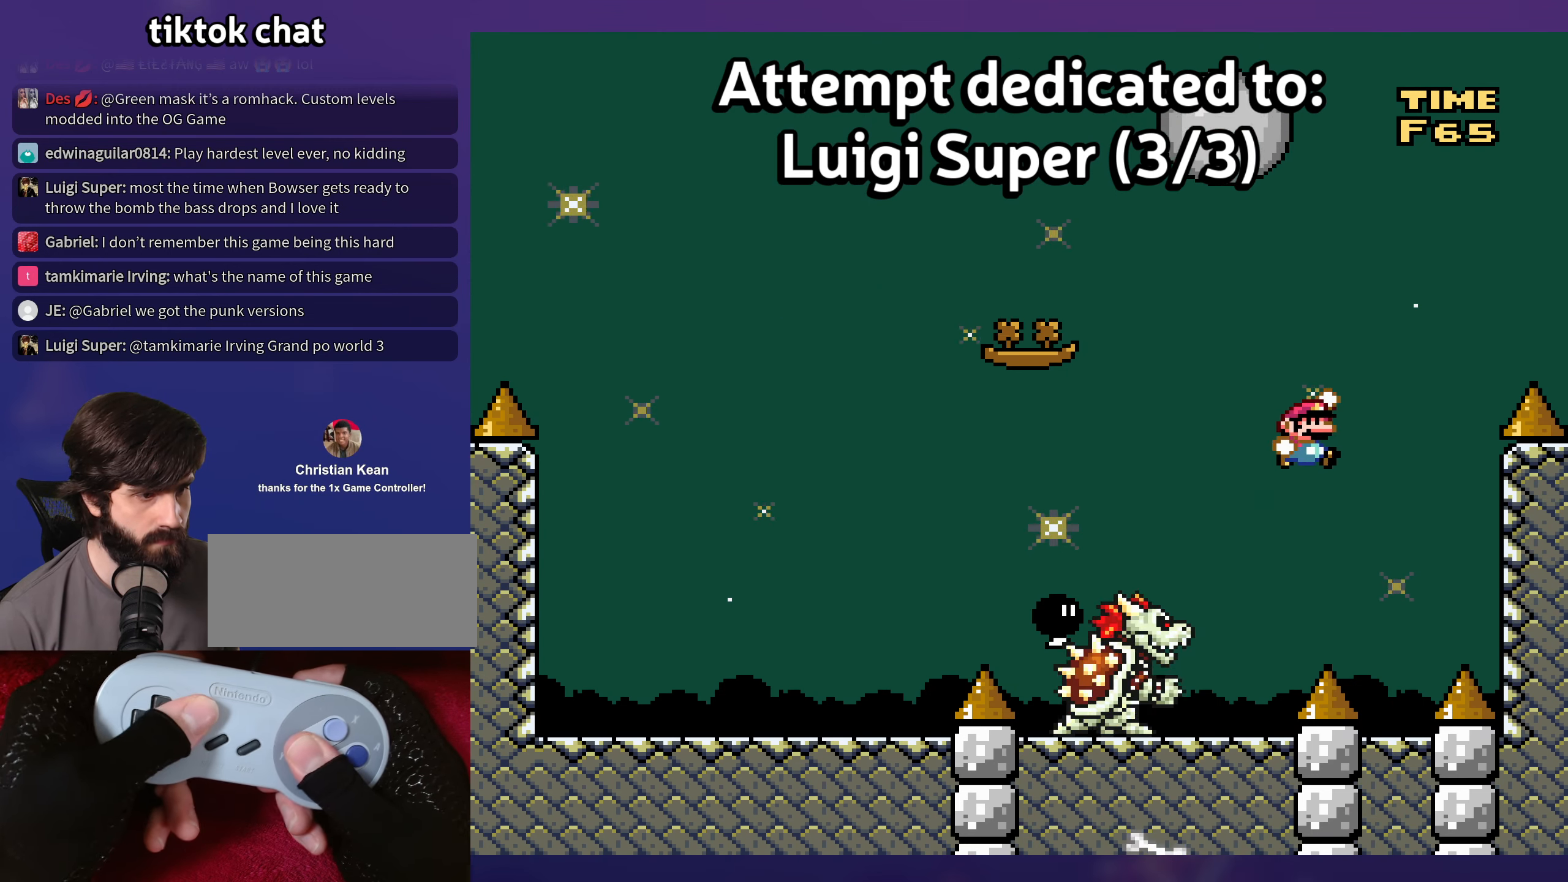
{"buttons": ["DPAD_UP"], "events": [[483, "DPAD_UP", "down"], [500, "B", "up"]]}
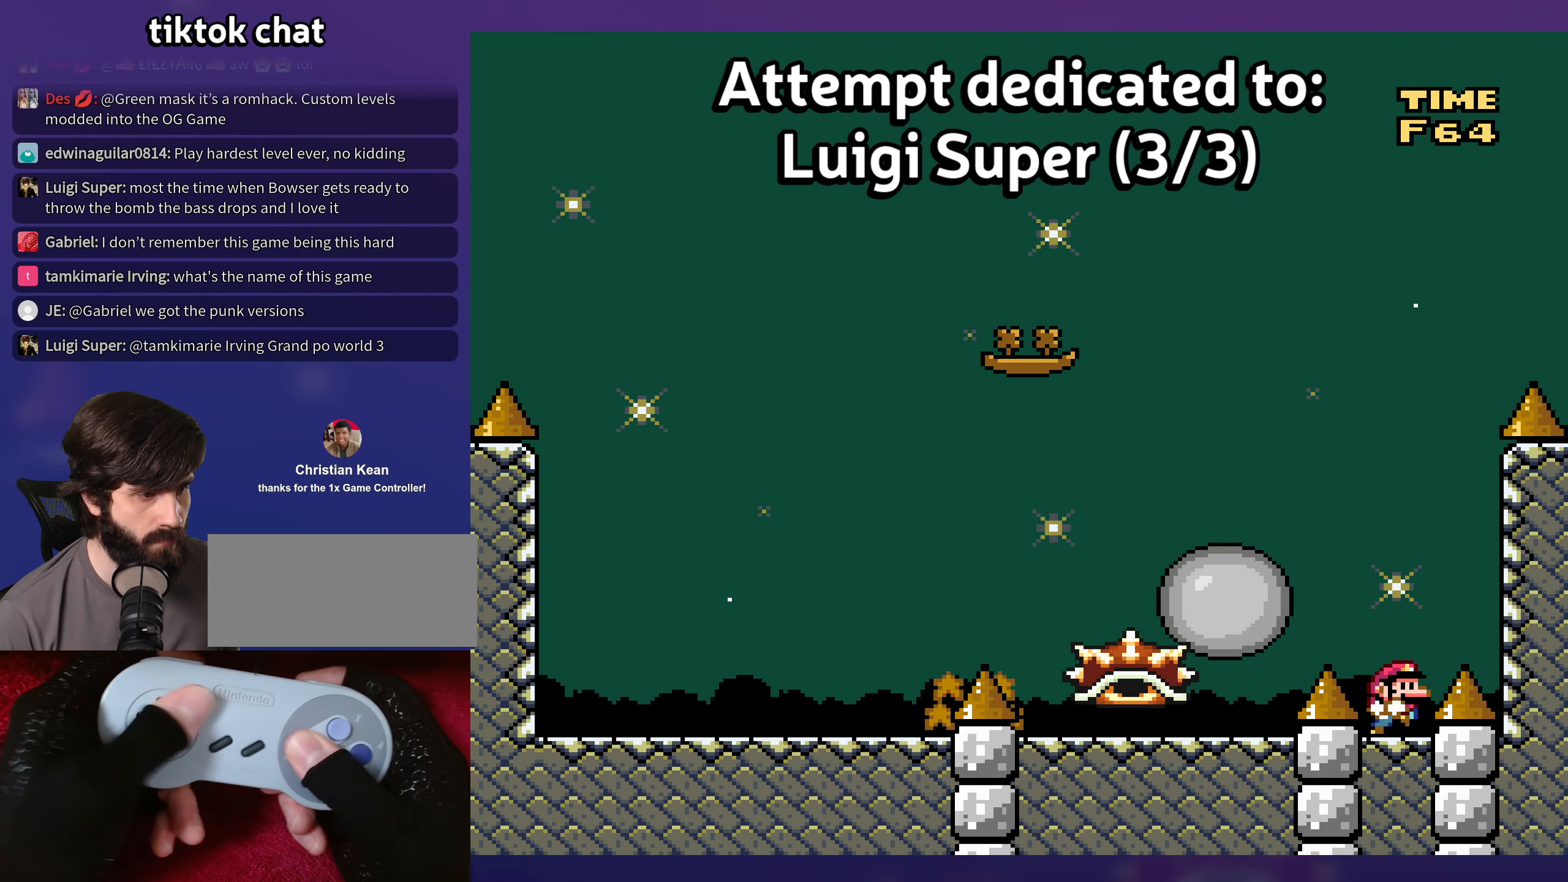
{"buttons": ["B"], "events": [[16, "DPAD_UP", "up"], [66, "B", "down"], [233, "DPAD_UP", "down"], [267, "DPAD_UP", "up"]]}
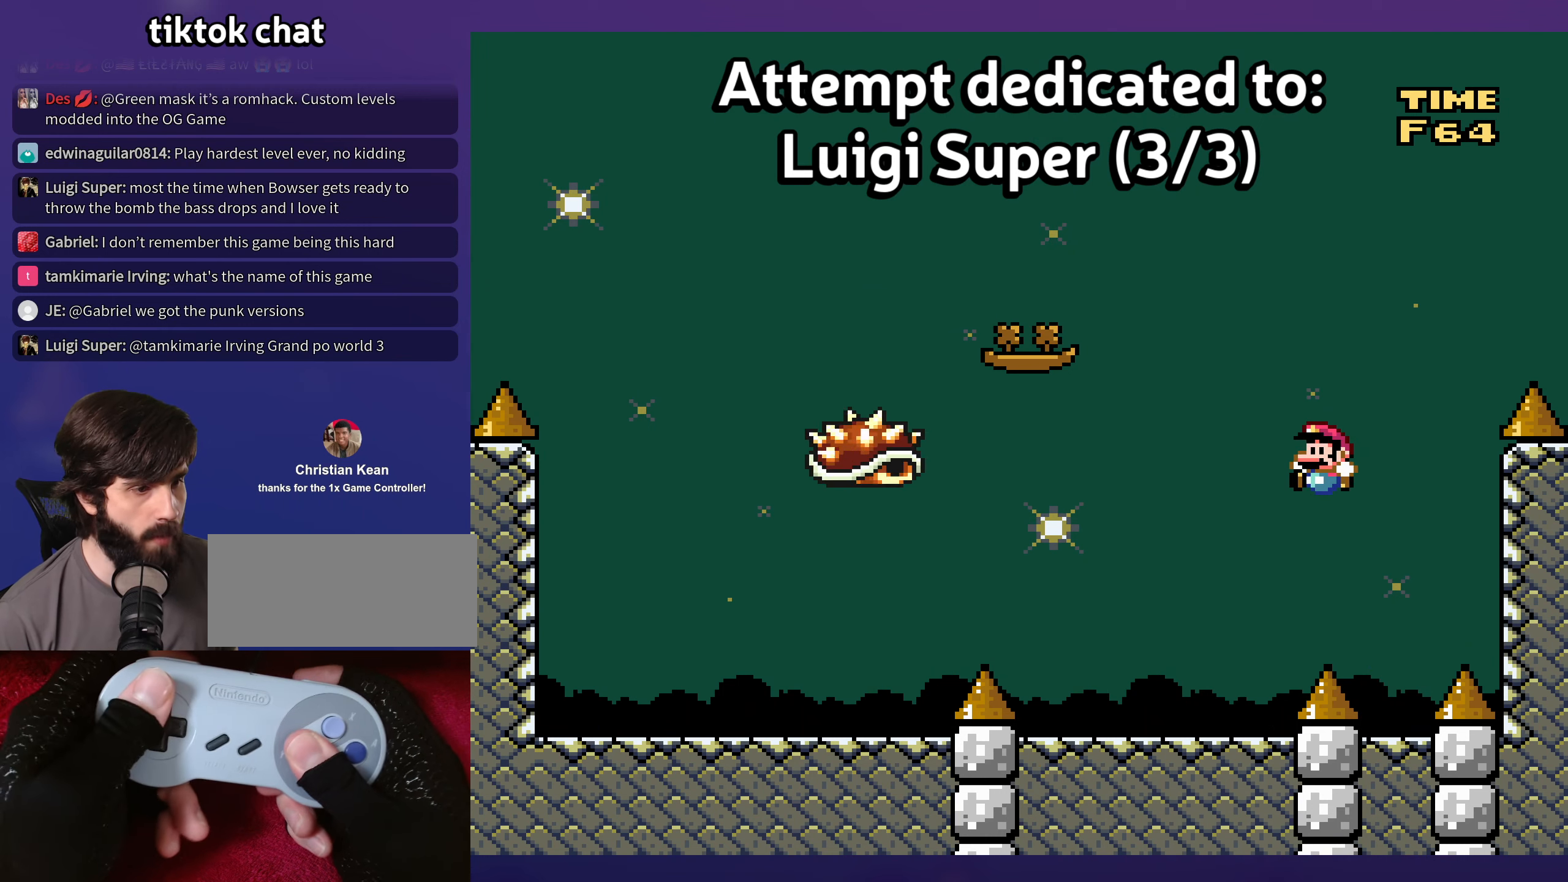
{"buttons": [], "events": [[217, "B", "up"]]}
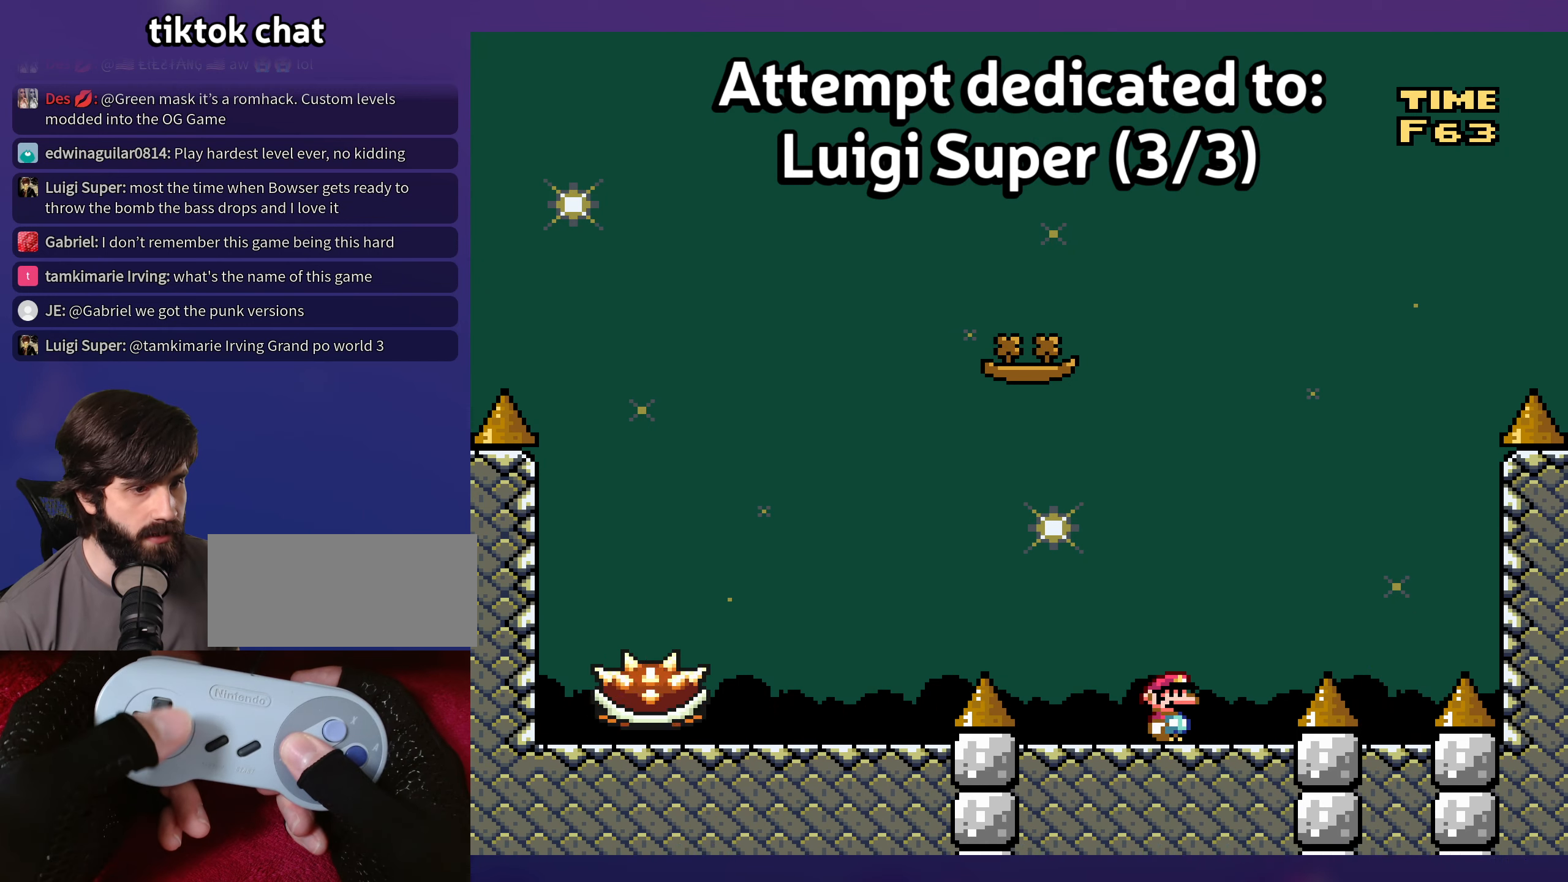
{"buttons": ["DPAD_UP"], "events": [[367, "DPAD_UP", "down"]]}
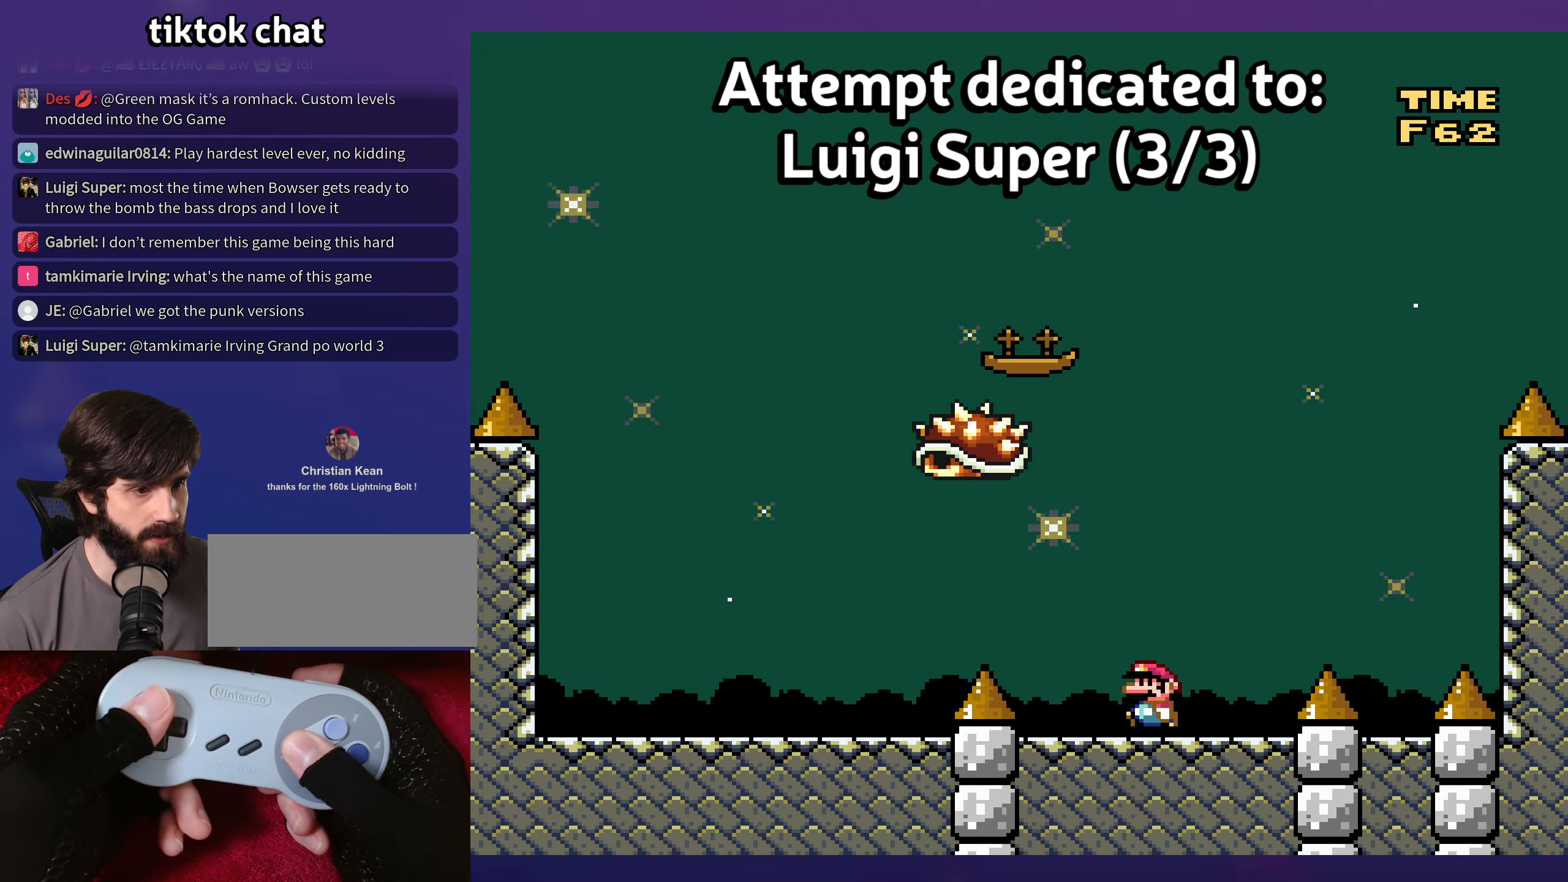
{"buttons": [], "events": [[50, "DPAD_UP", "up"], [183, "DPAD_UP", "down"], [217, "DPAD_UP", "up"]]}
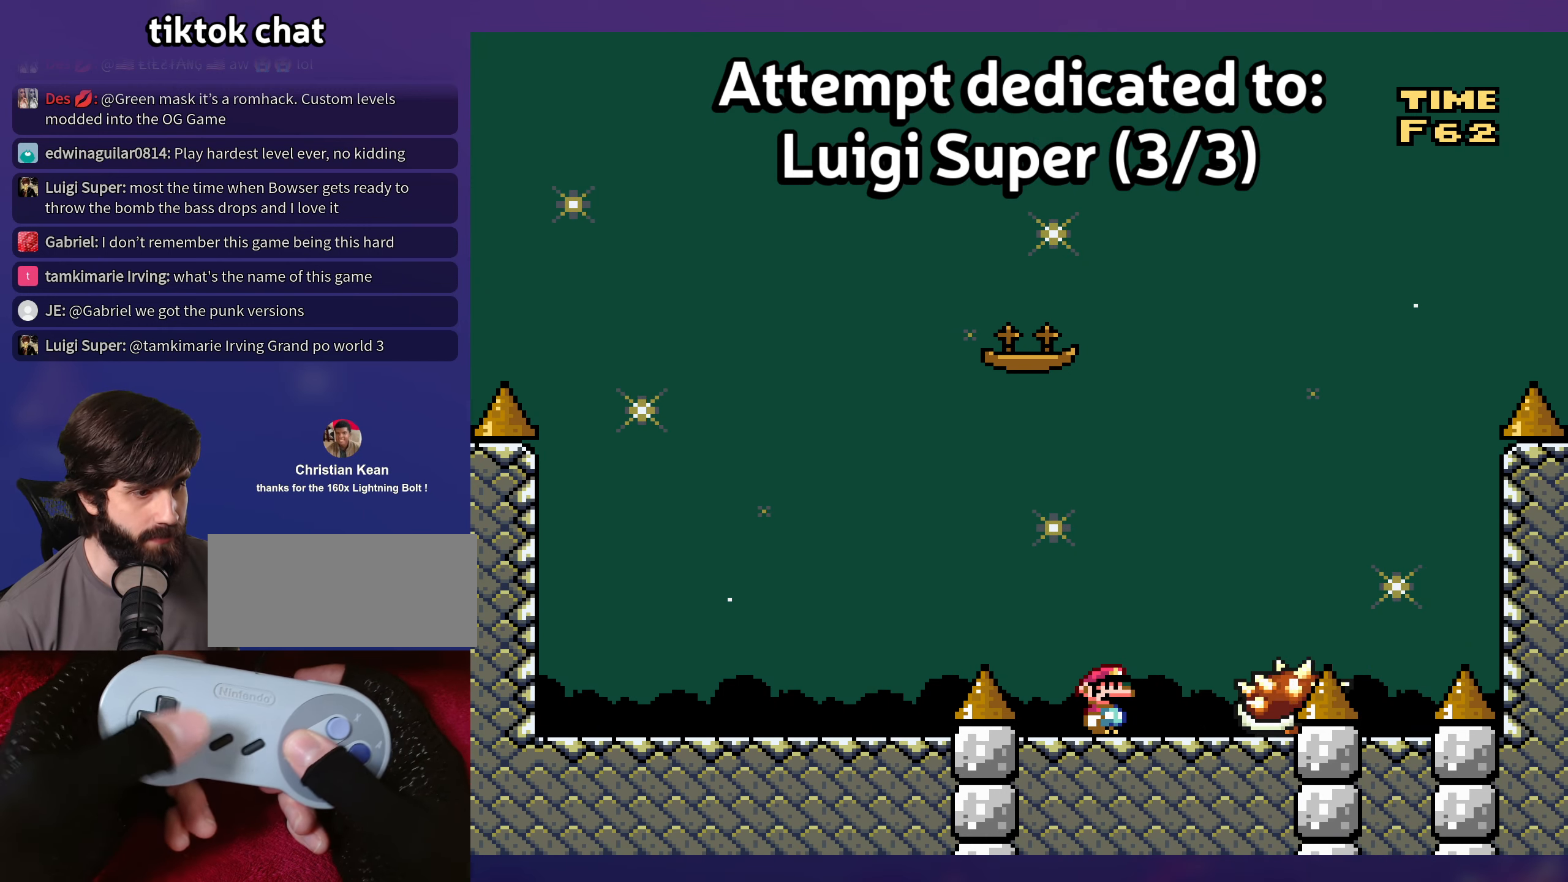
{"buttons": [], "events": []}
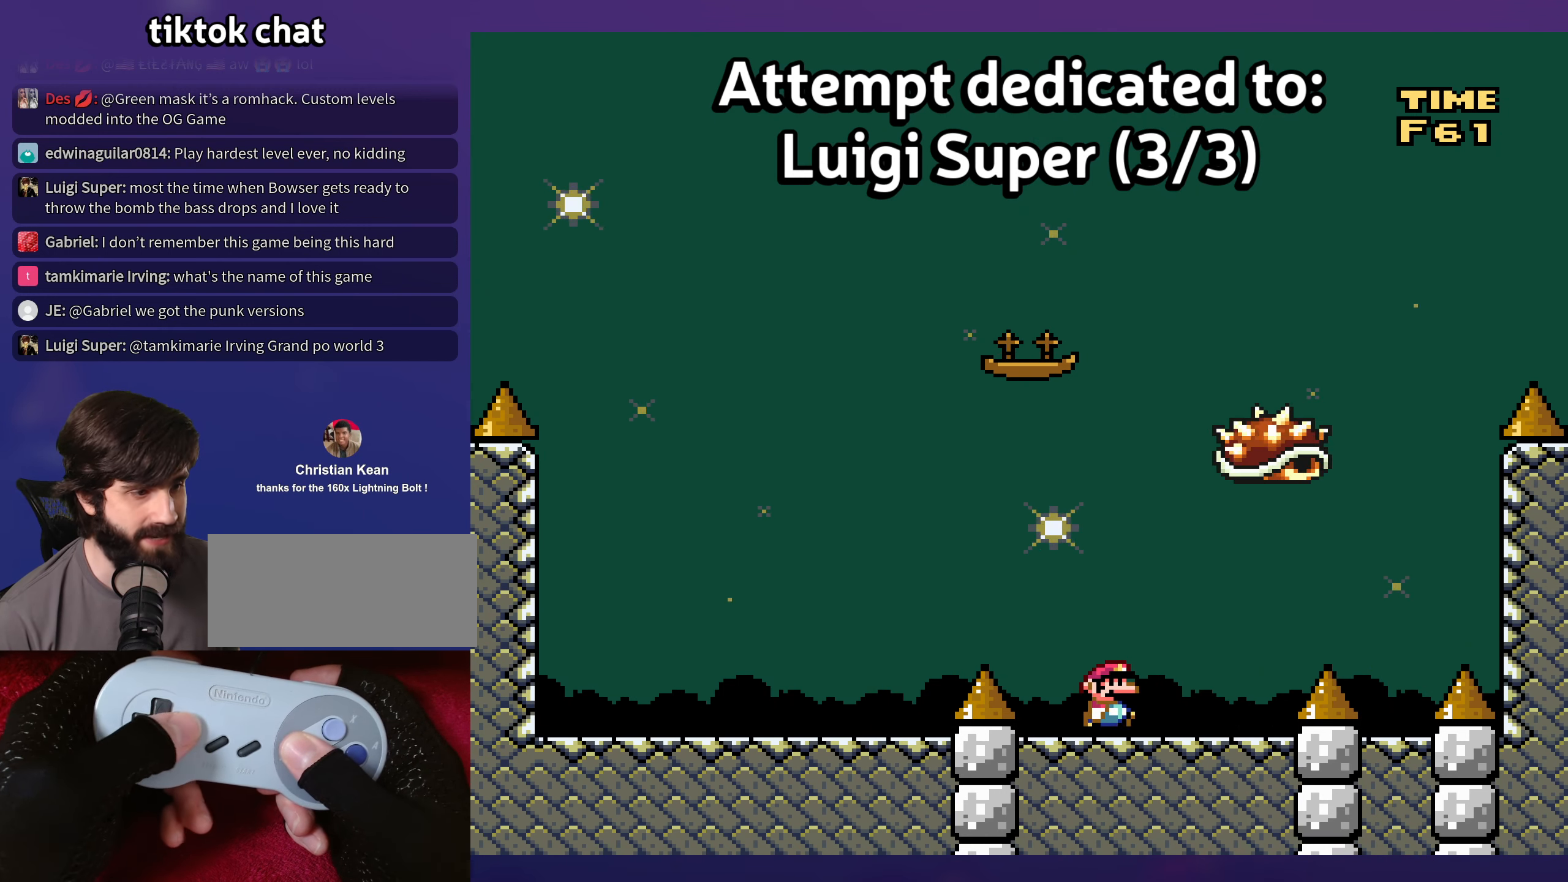
{"buttons": [], "events": []}
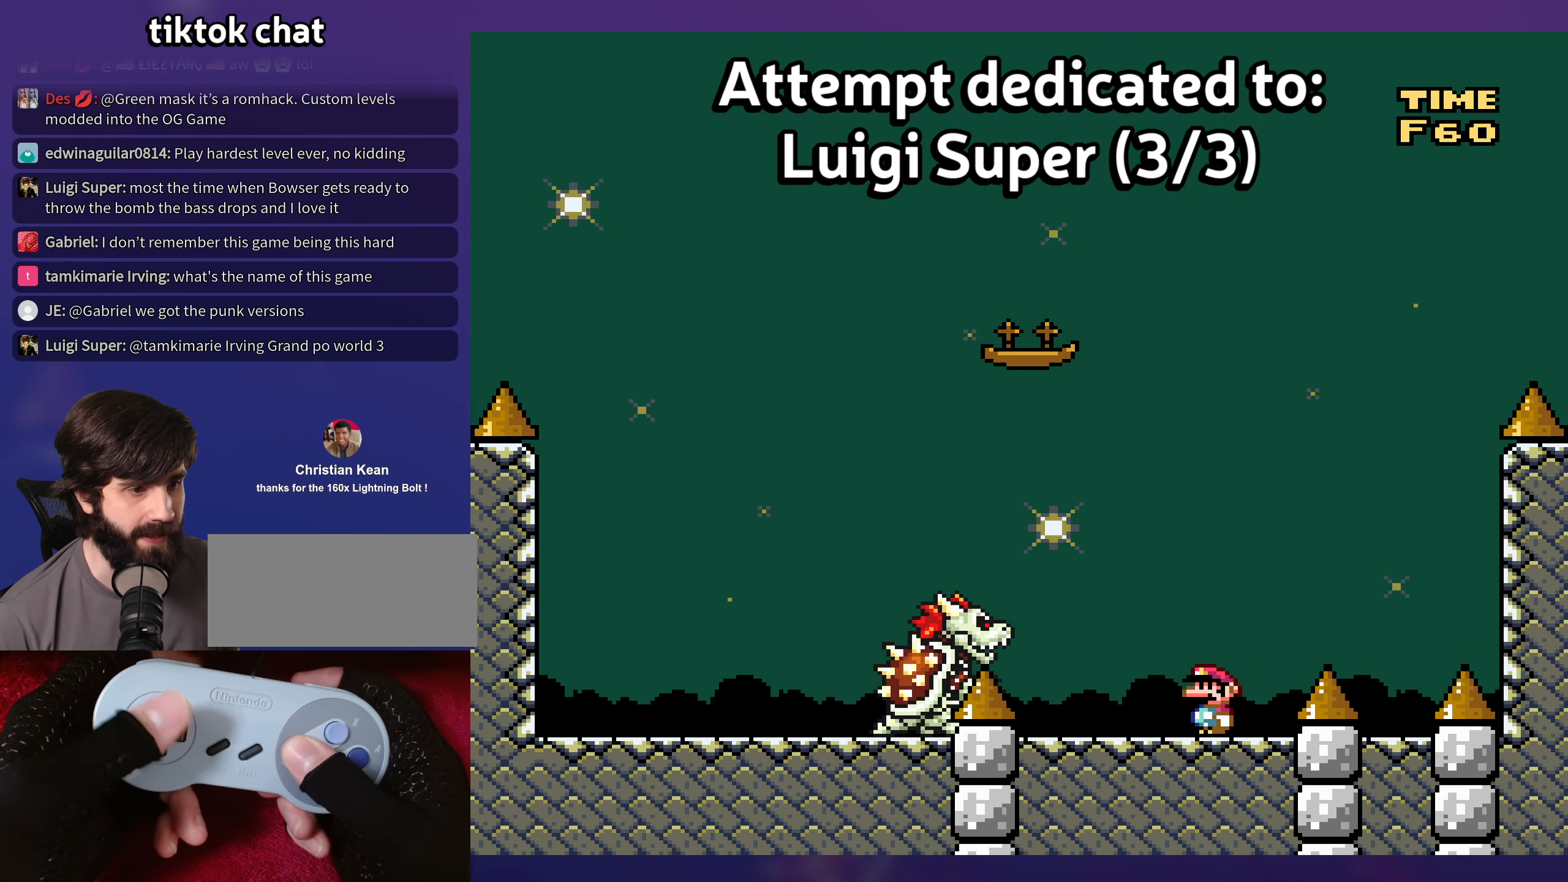
{"buttons": [], "events": []}
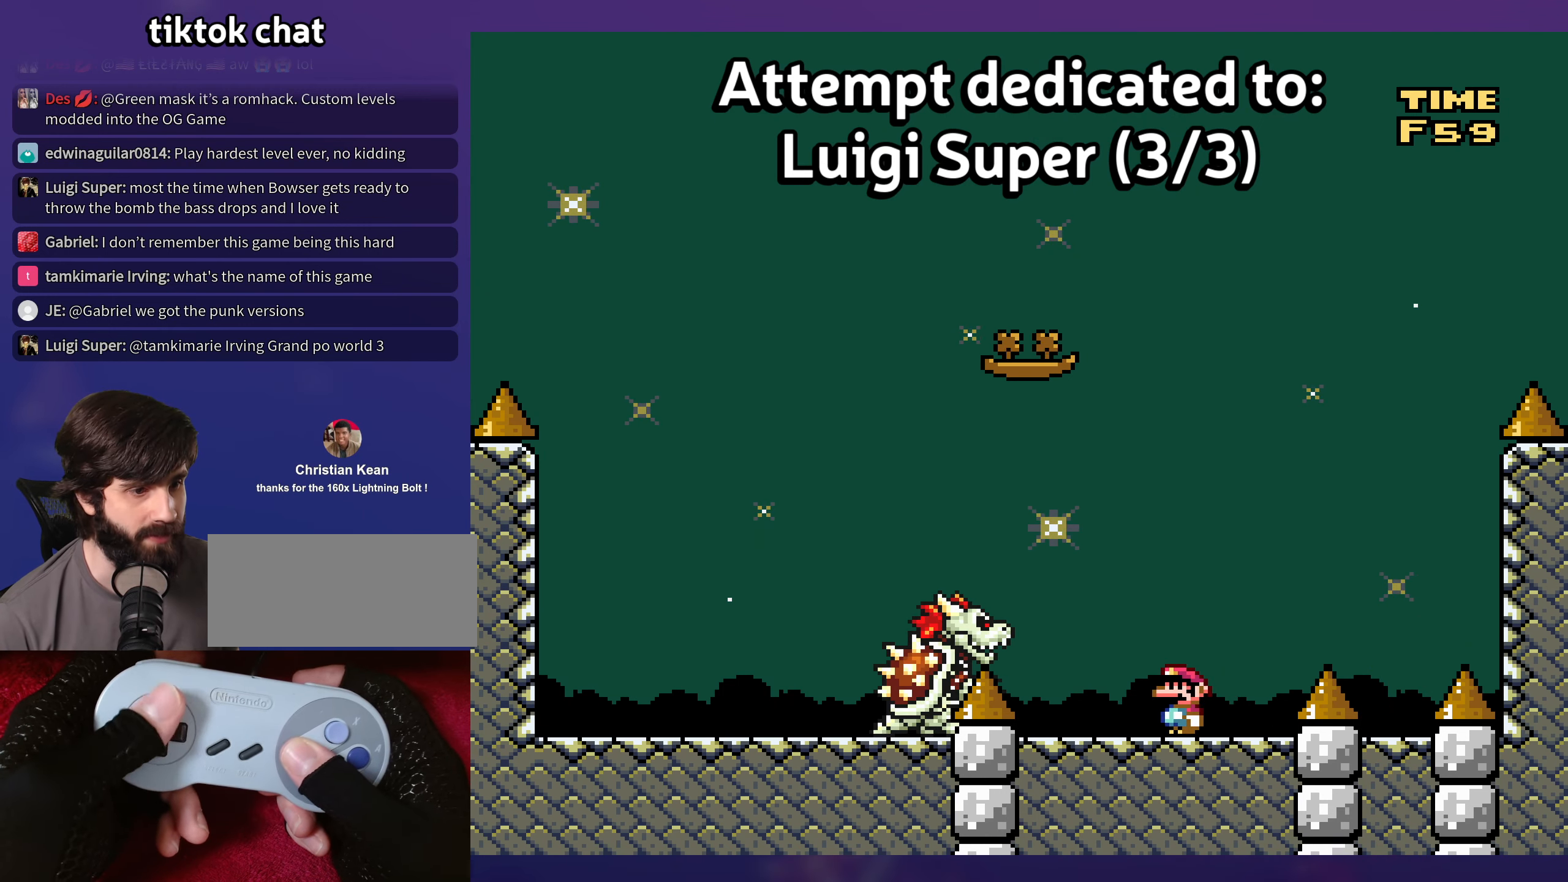
{"buttons": [], "events": []}
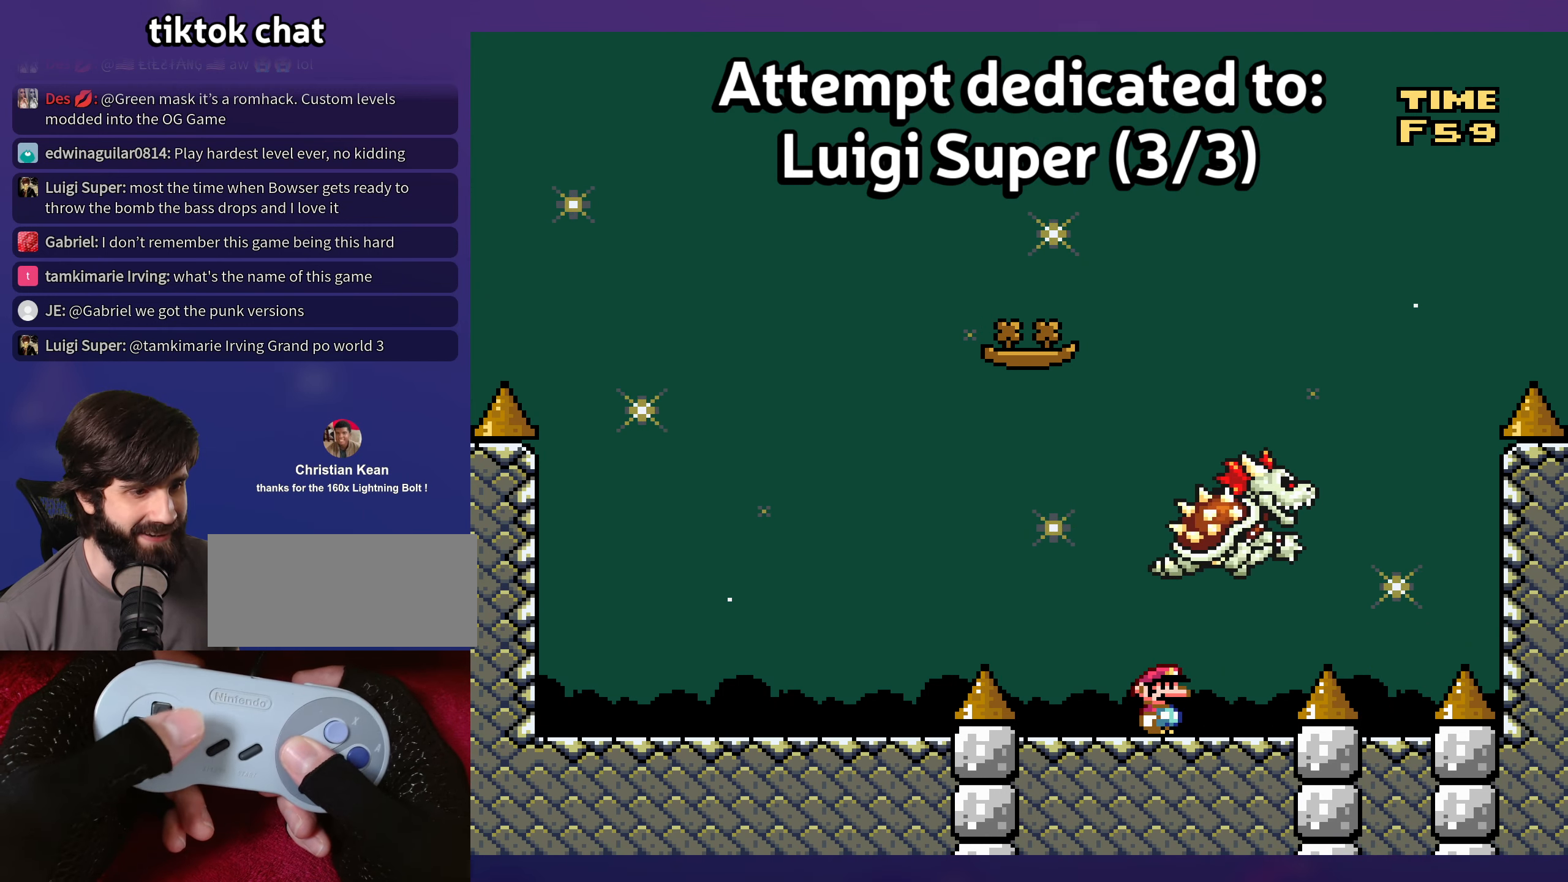
{"buttons": [], "events": []}
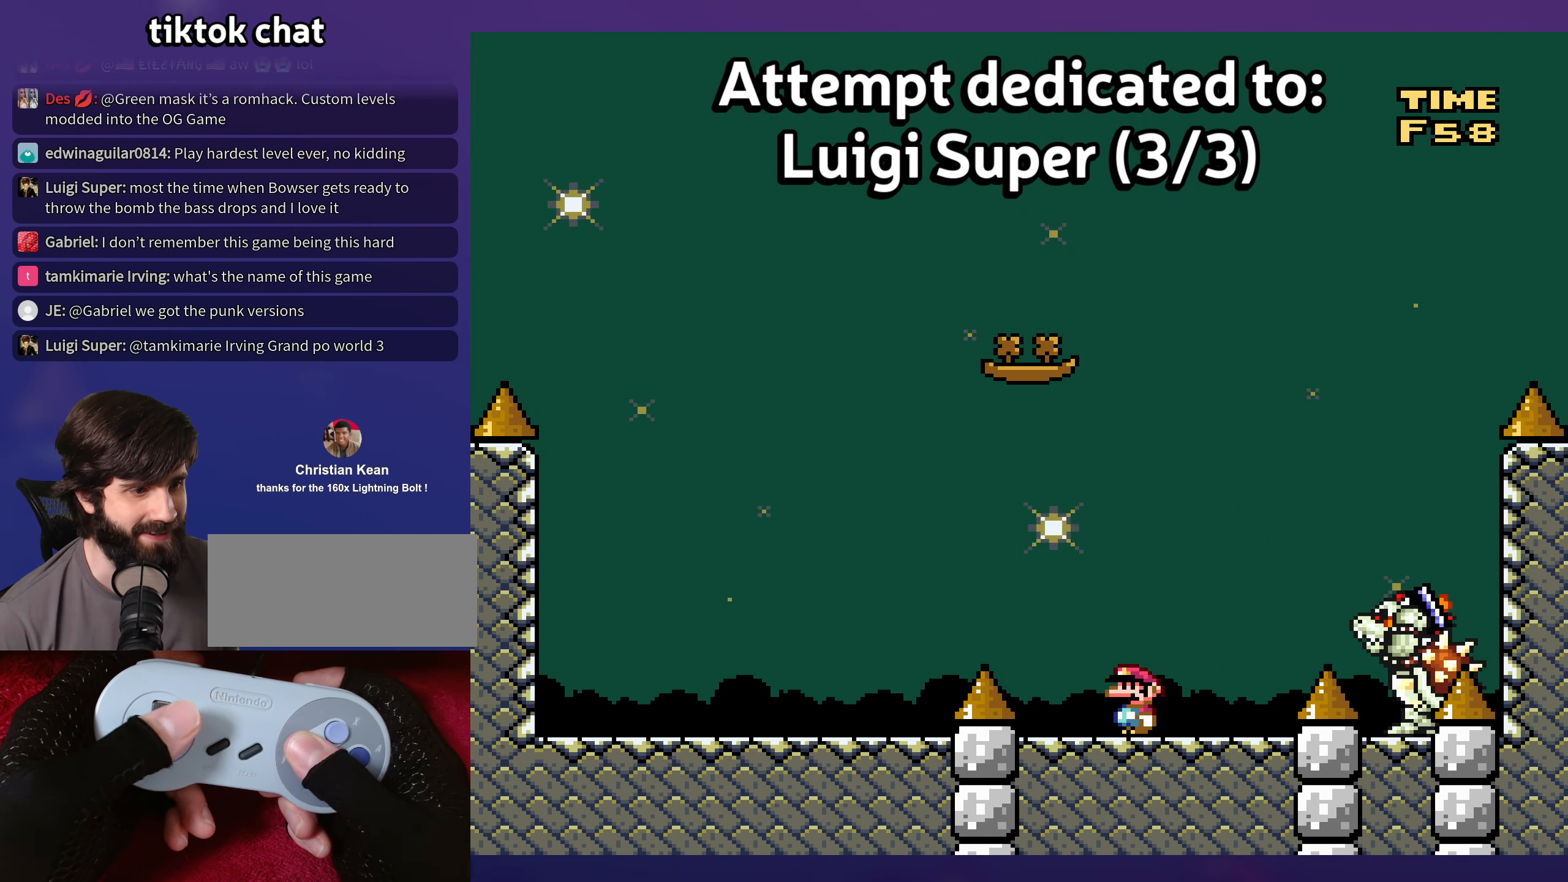
{"buttons": [], "events": []}
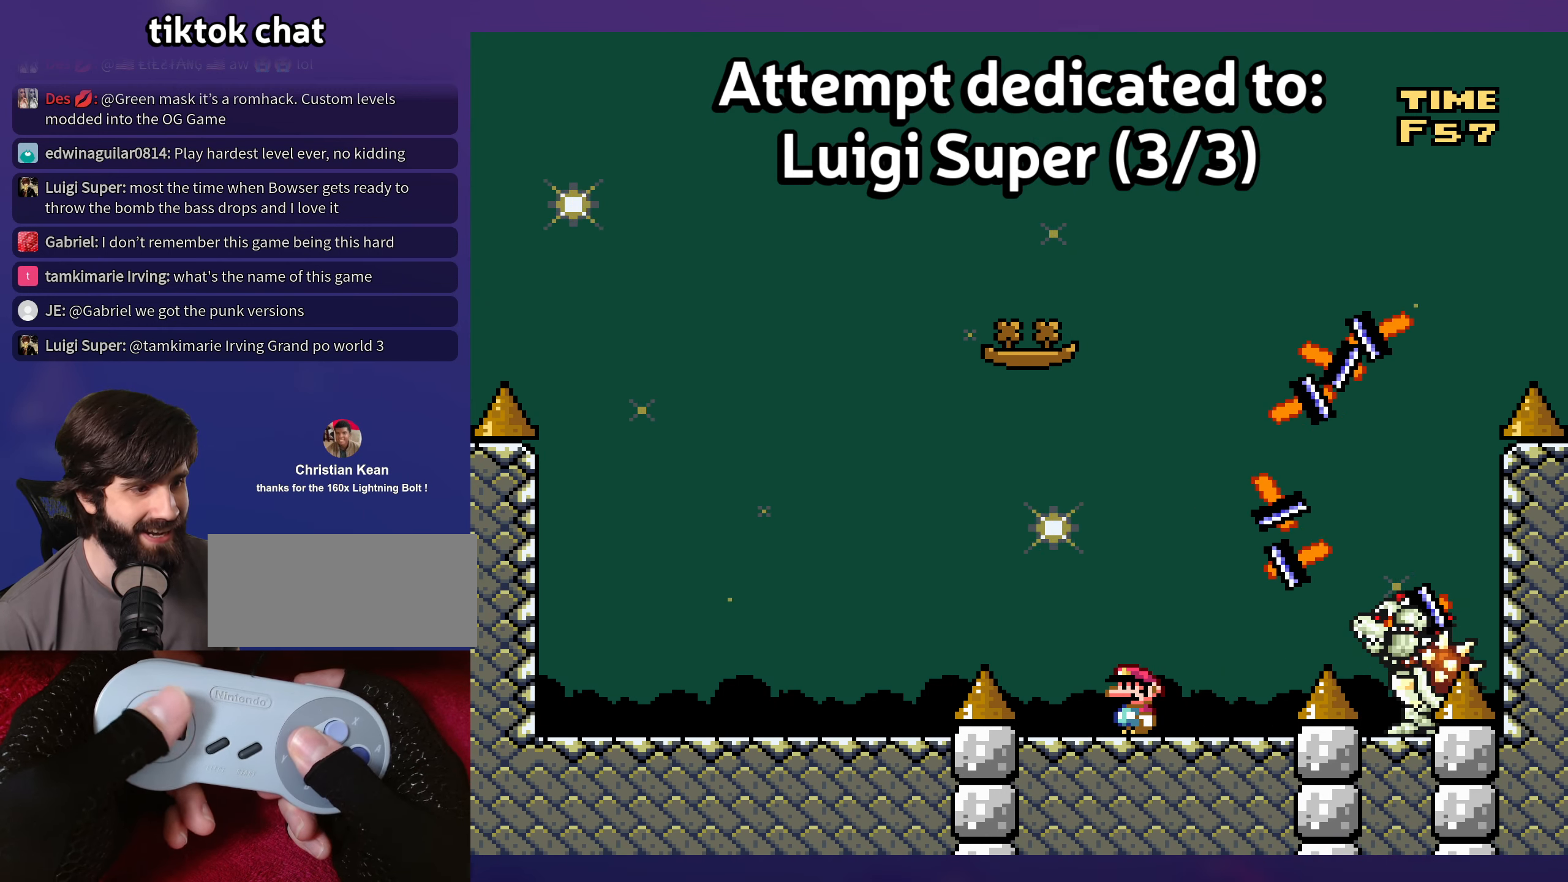
{"buttons": [], "events": []}
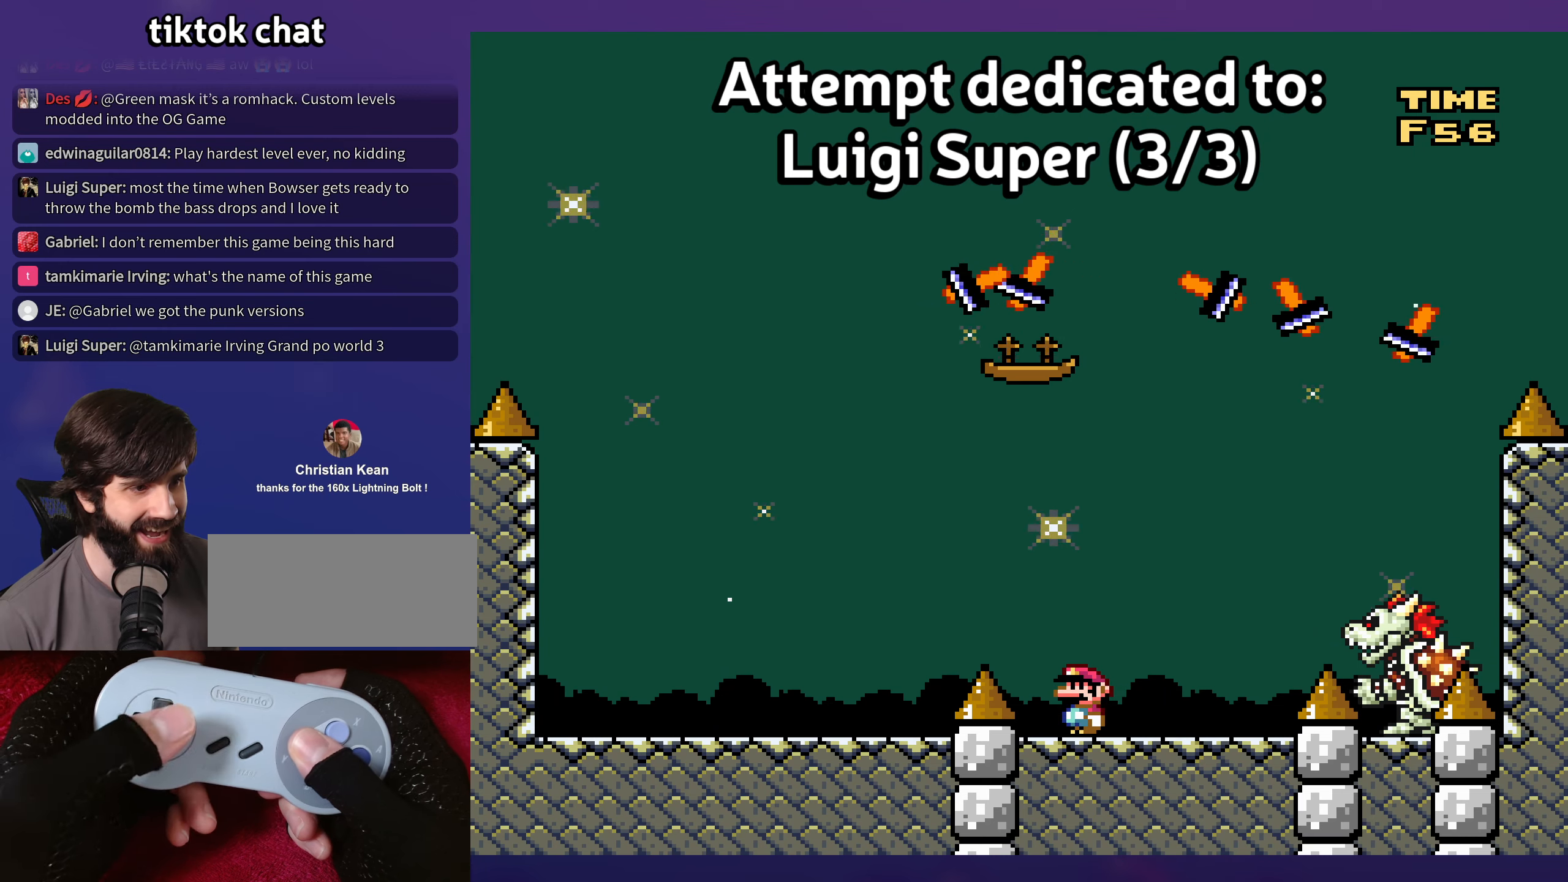
{"buttons": [], "events": [[250, "B", "down"], [367, "B", "up"]]}
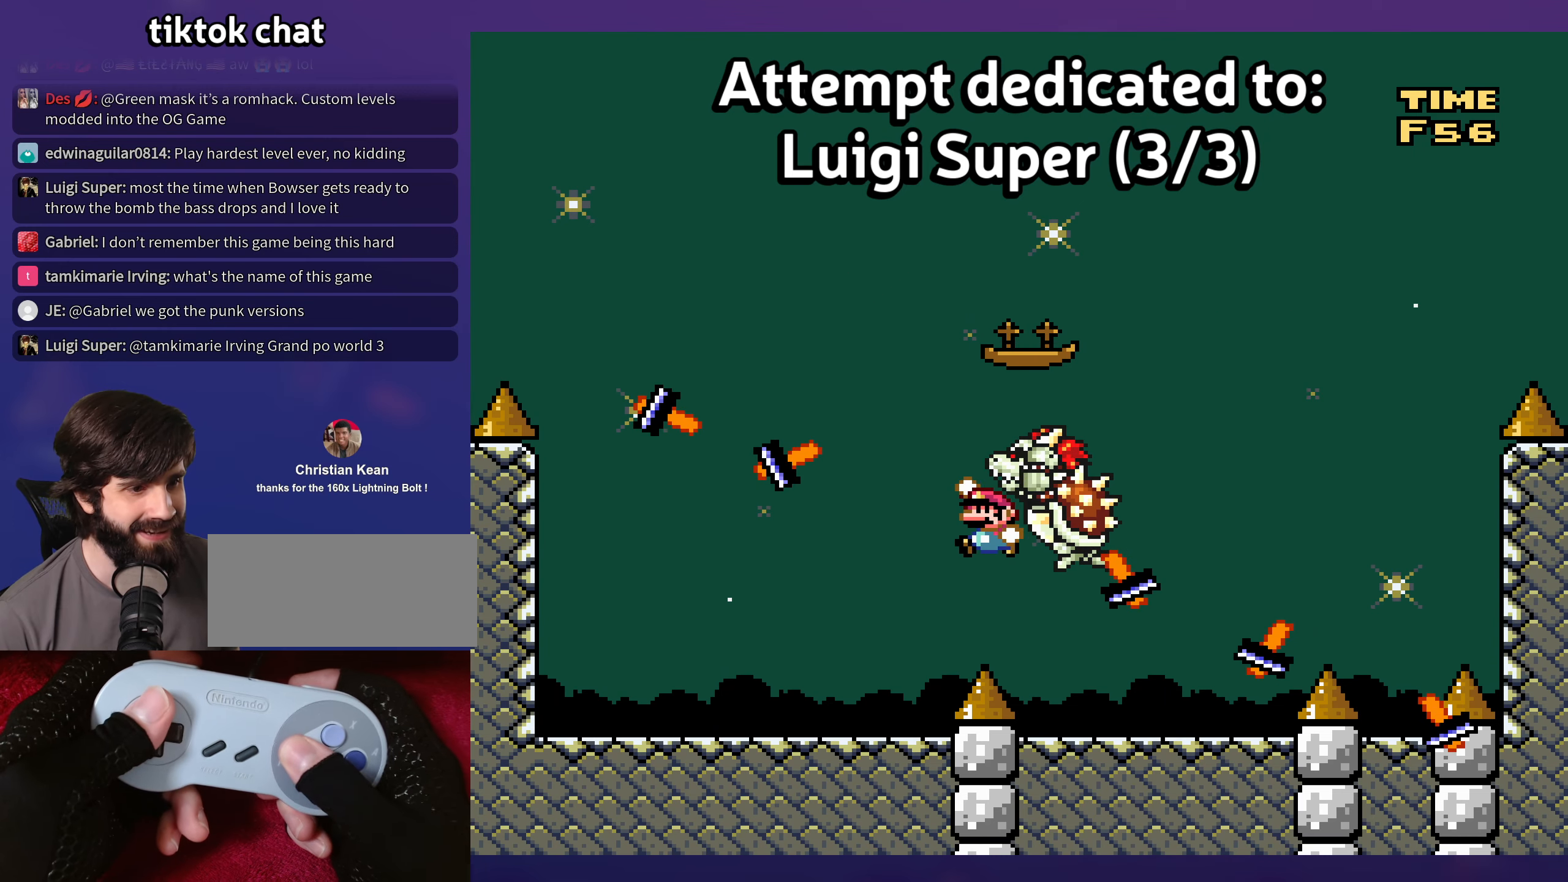
{"buttons": [], "events": []}
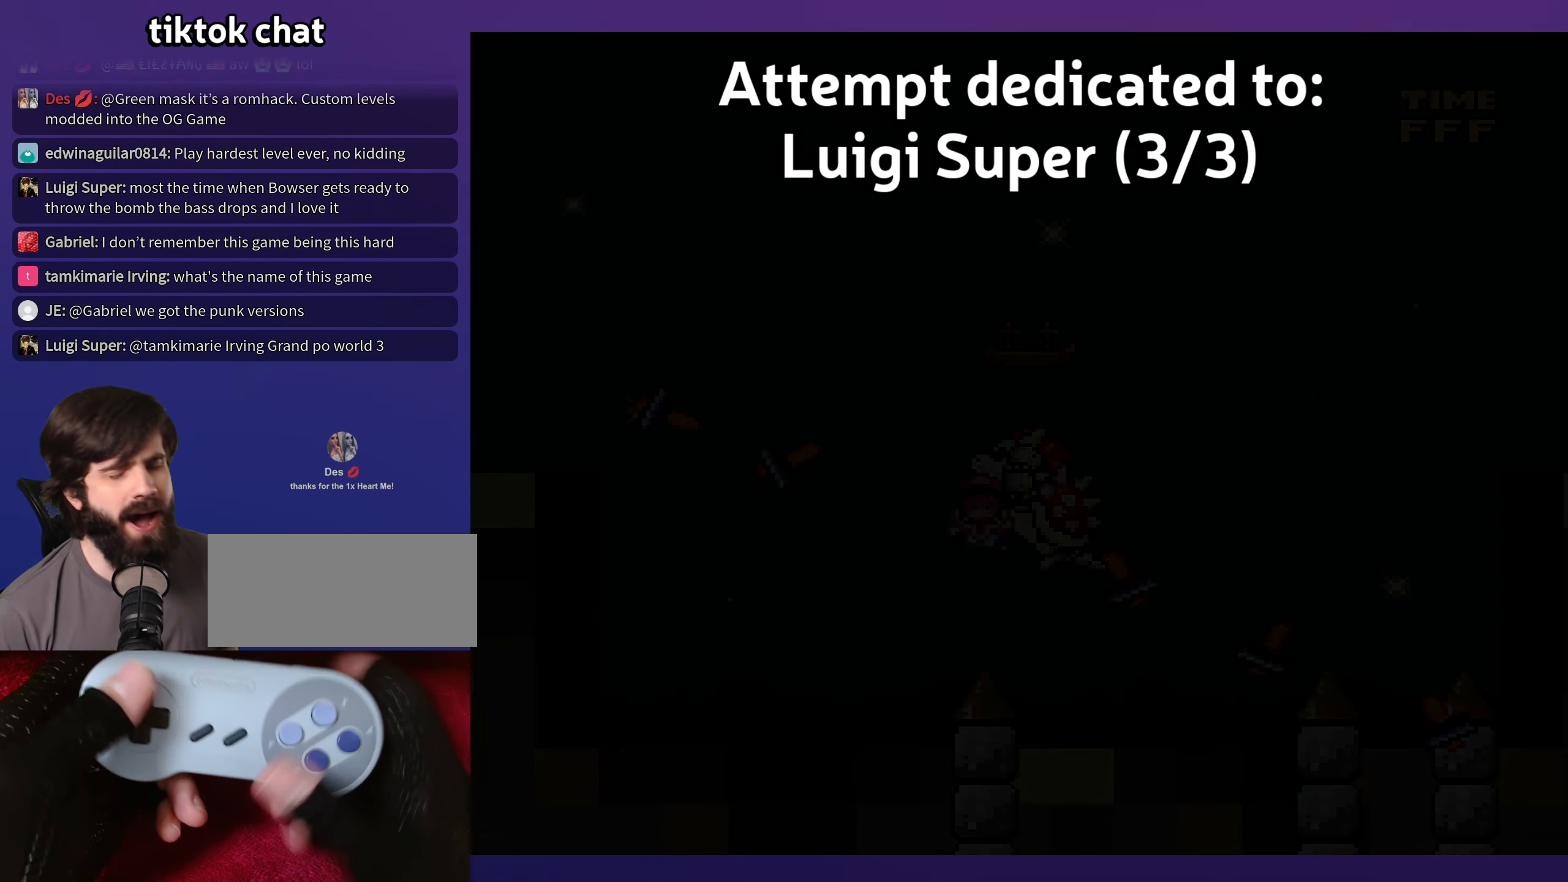
{"buttons": [], "events": []}